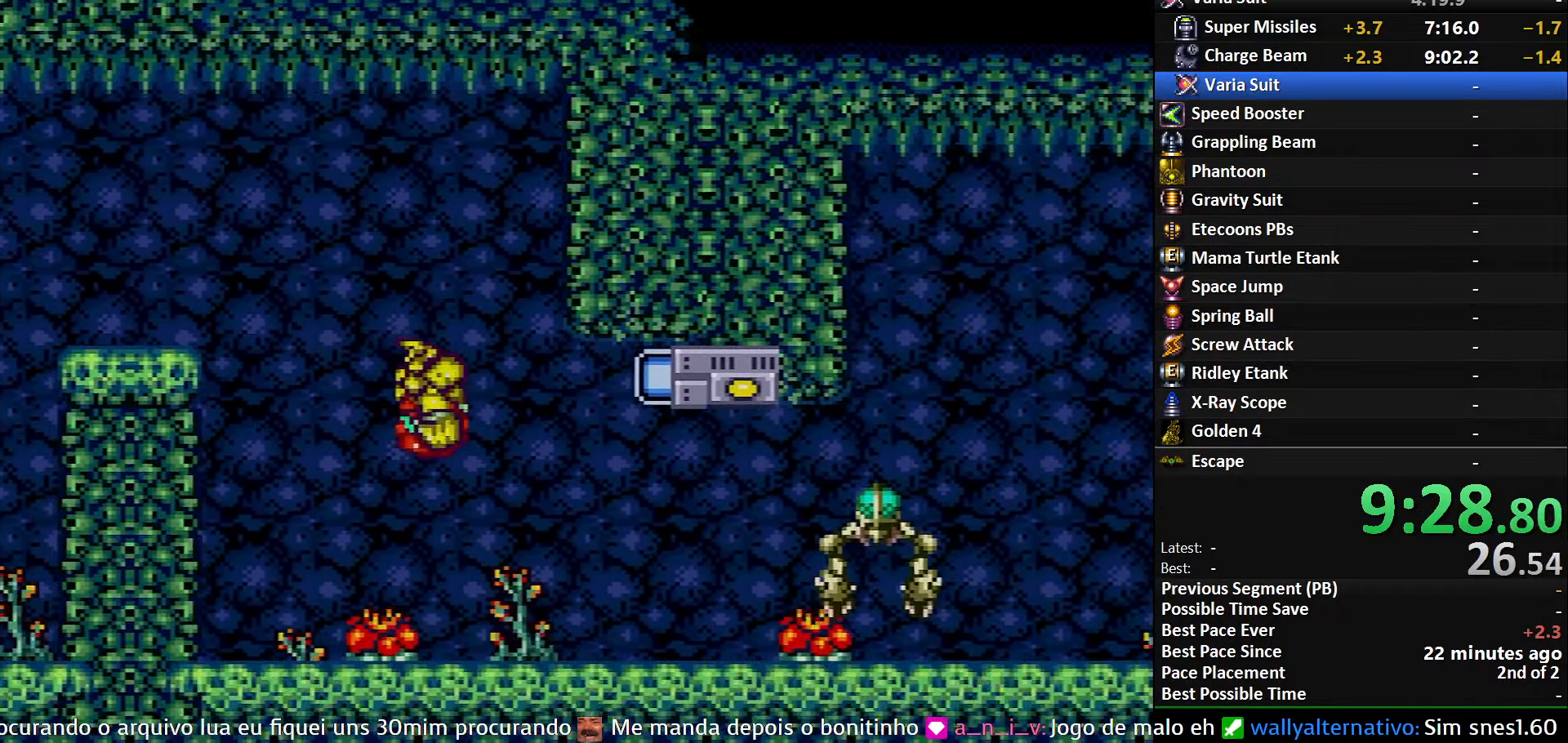
Gameplay with a controller (Nintendo layout); each line is a JSON object with the inputs held at the frame after it. "events" lists button and stick changes between this image and that frame as [ms after this image, input, new state], when the widget could be followed in between. Not read: L3 R3 SELECT.
{"buttons": ["Y"], "events": [[200, "X", "down"], [217, "DPAD_RIGHT", "up"], [317, "X", "up"], [500, "Y", "down"]]}
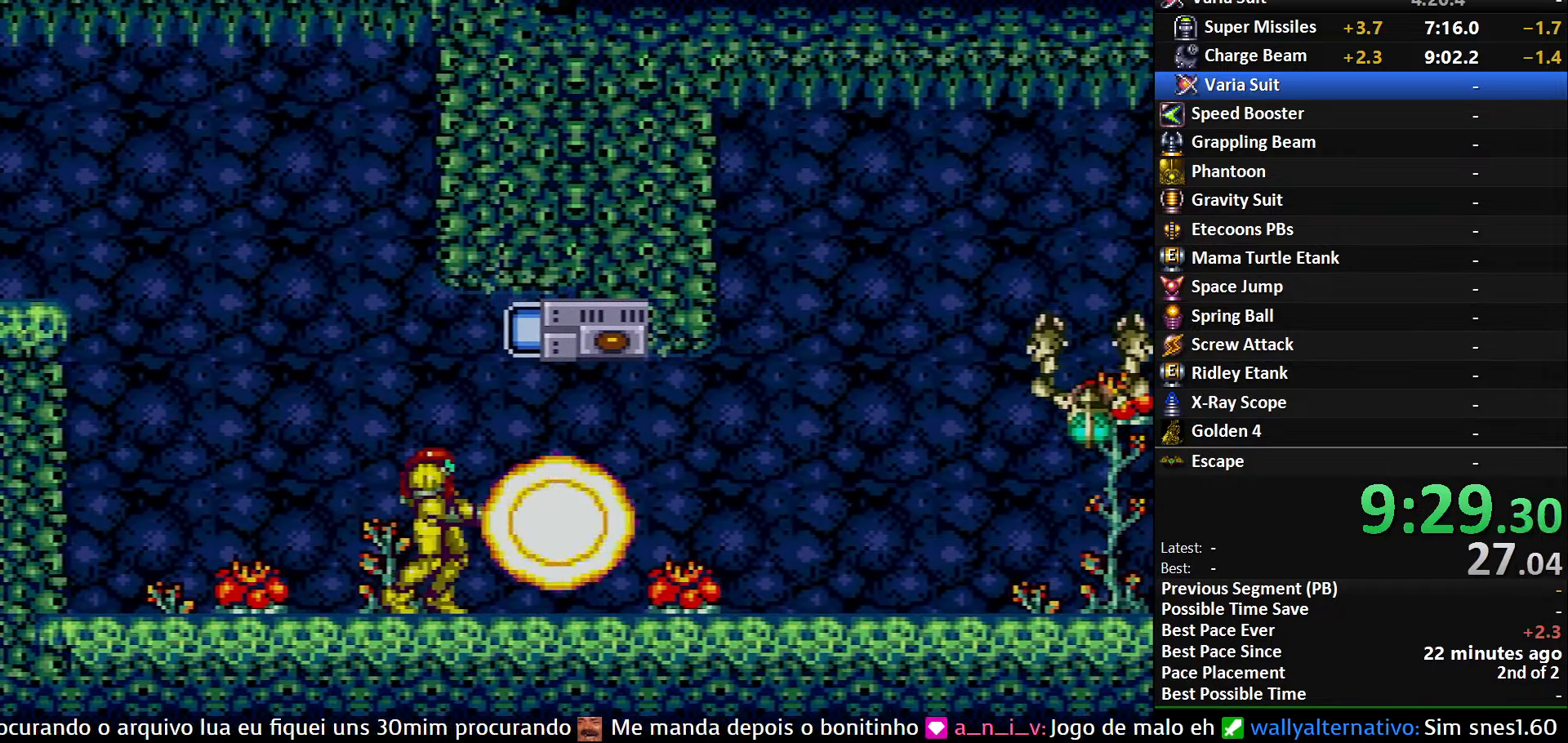
{"buttons": ["B", "L1", "DPAD_RIGHT"], "events": [[67, "B", "down"], [100, "Y", "up"], [117, "DPAD_RIGHT", "down"], [250, "X", "down"], [317, "X", "up"], [500, "L1", "down"]]}
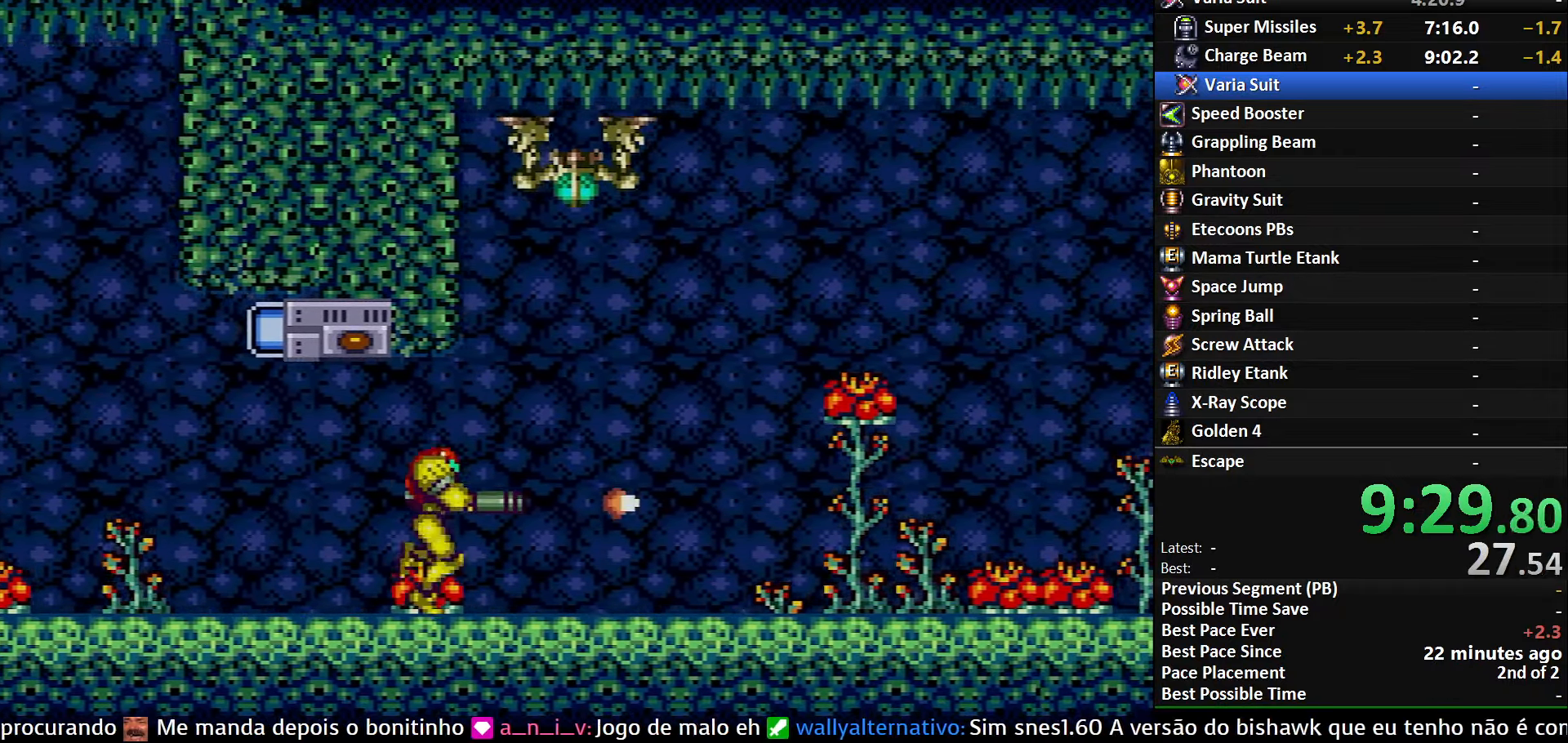
{"buttons": ["B", "L1", "R1", "DPAD_RIGHT"], "events": [[67, "R1", "down"], [84, "L1", "up"], [167, "R1", "up"], [184, "L1", "down"], [267, "R1", "down"], [284, "L1", "up"], [334, "R1", "up"], [367, "L1", "down"], [417, "R1", "down"], [434, "L1", "up"], [484, "L1", "down"]]}
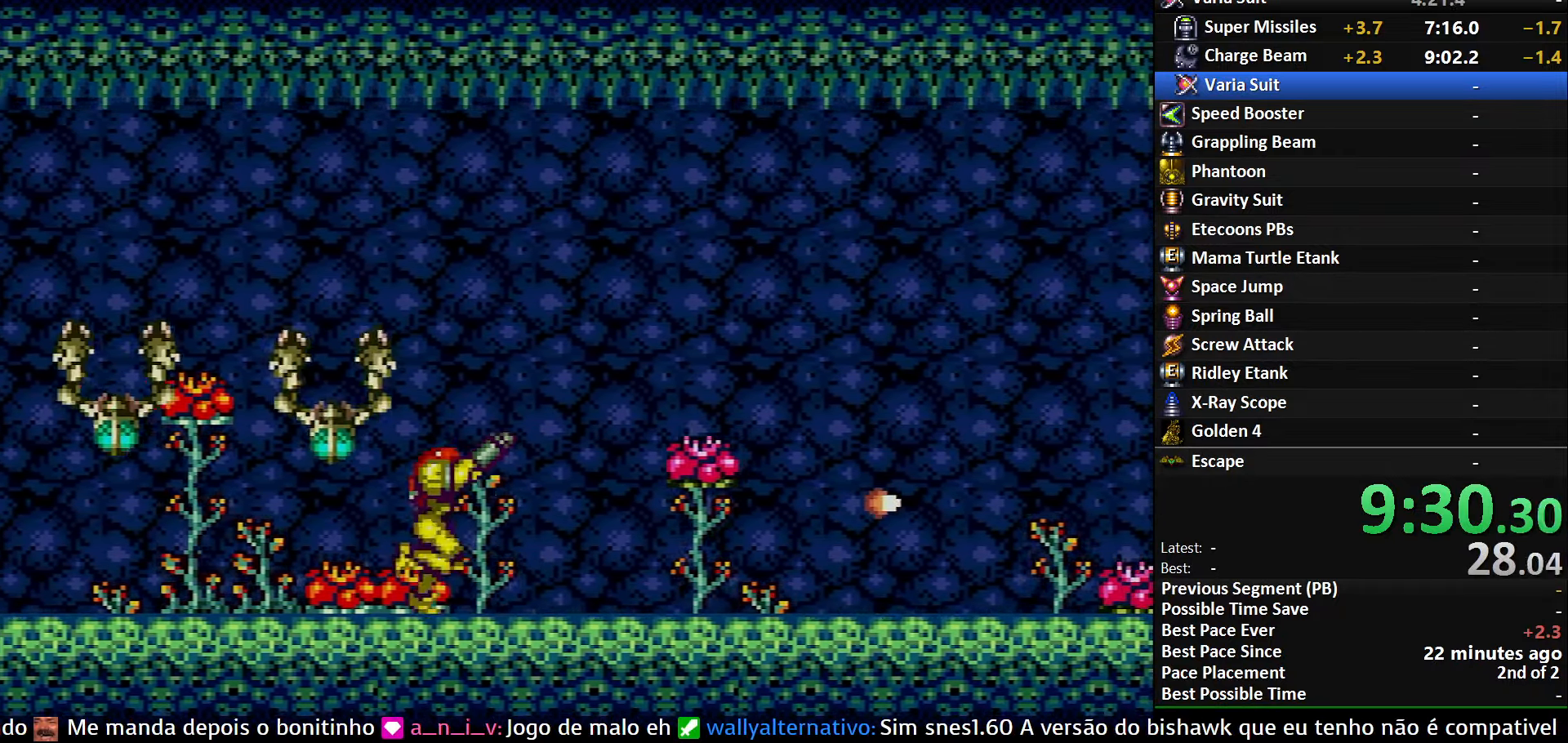
{"buttons": ["A", "DPAD_RIGHT"], "events": [[34, "R1", "up"], [100, "R1", "down"], [167, "L1", "up"], [217, "R1", "up"], [484, "A", "down"], [500, "B", "up"]]}
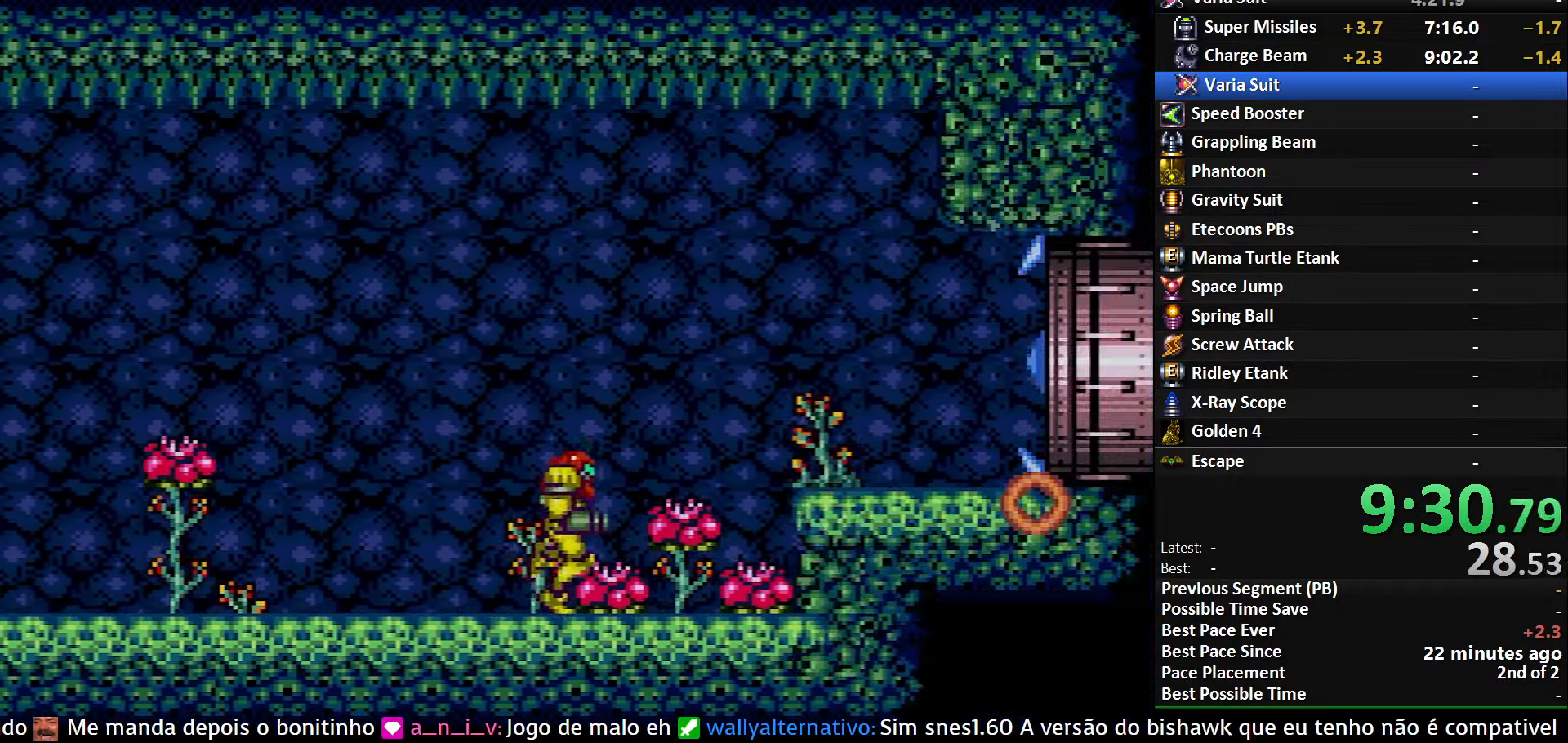
{"buttons": ["A"], "events": [[83, "DPAD_RIGHT", "up"], [200, "A", "up"], [350, "A", "down"], [400, "DPAD_DOWN", "down"], [483, "DPAD_DOWN", "up"]]}
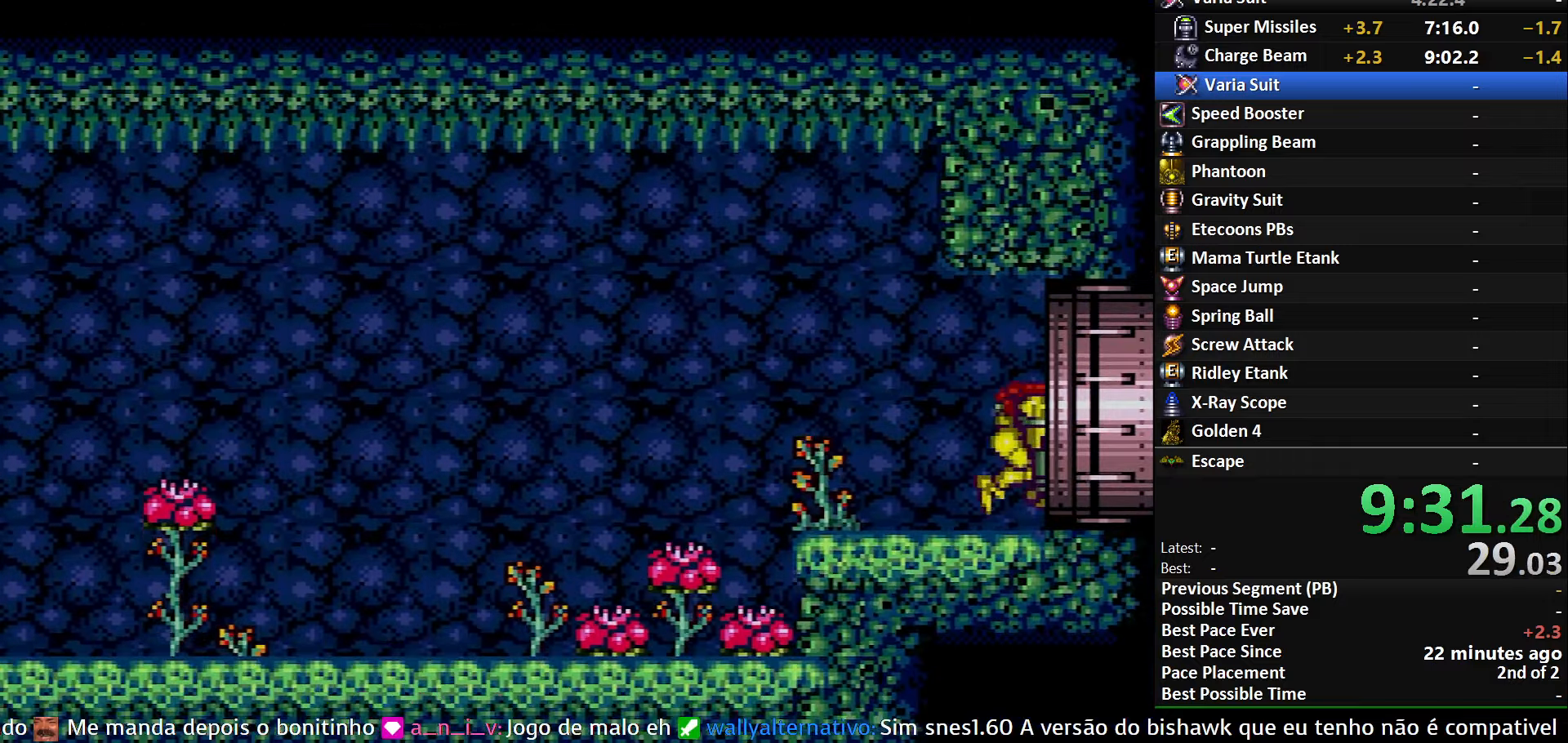
{"buttons": ["A"], "events": []}
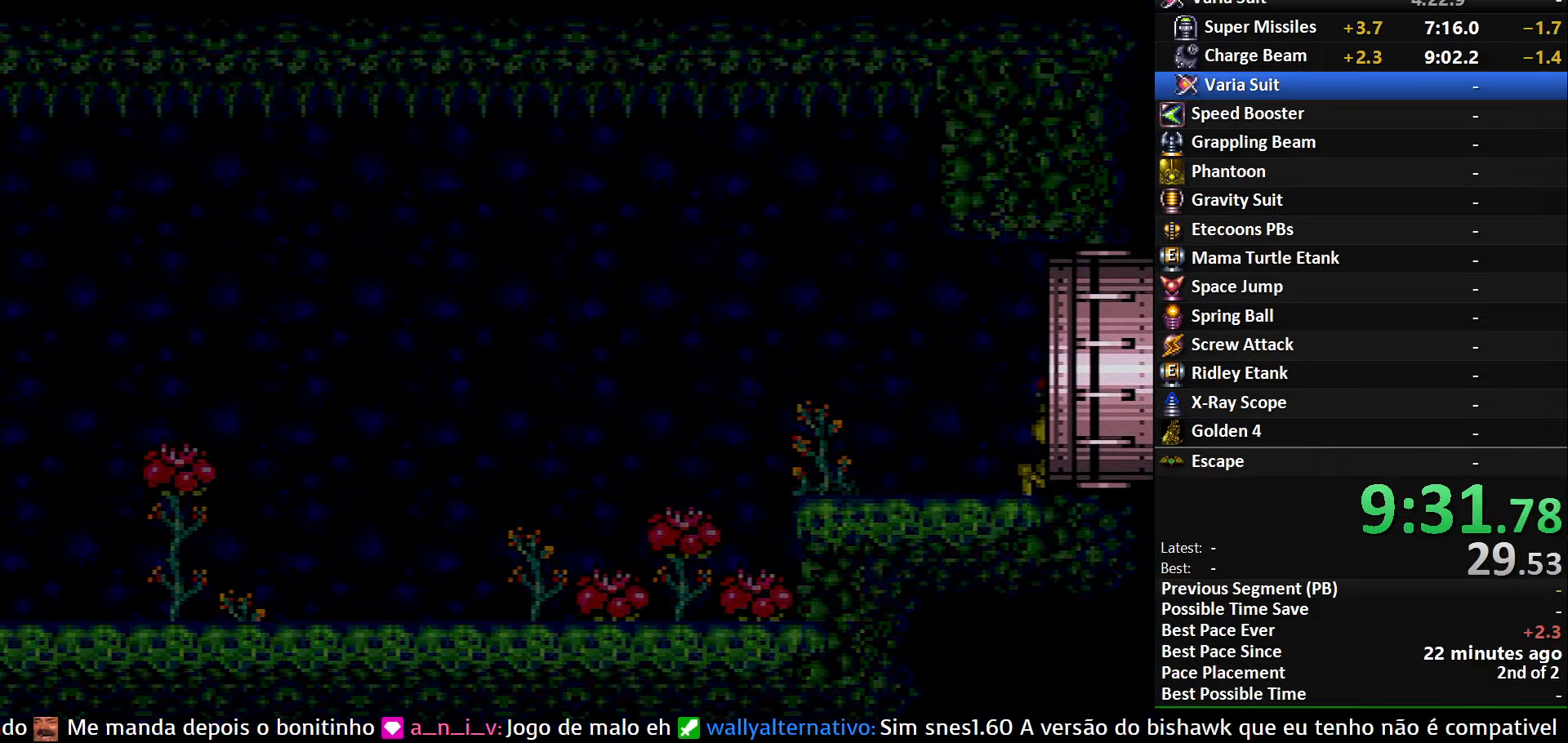
{"buttons": ["A"], "events": []}
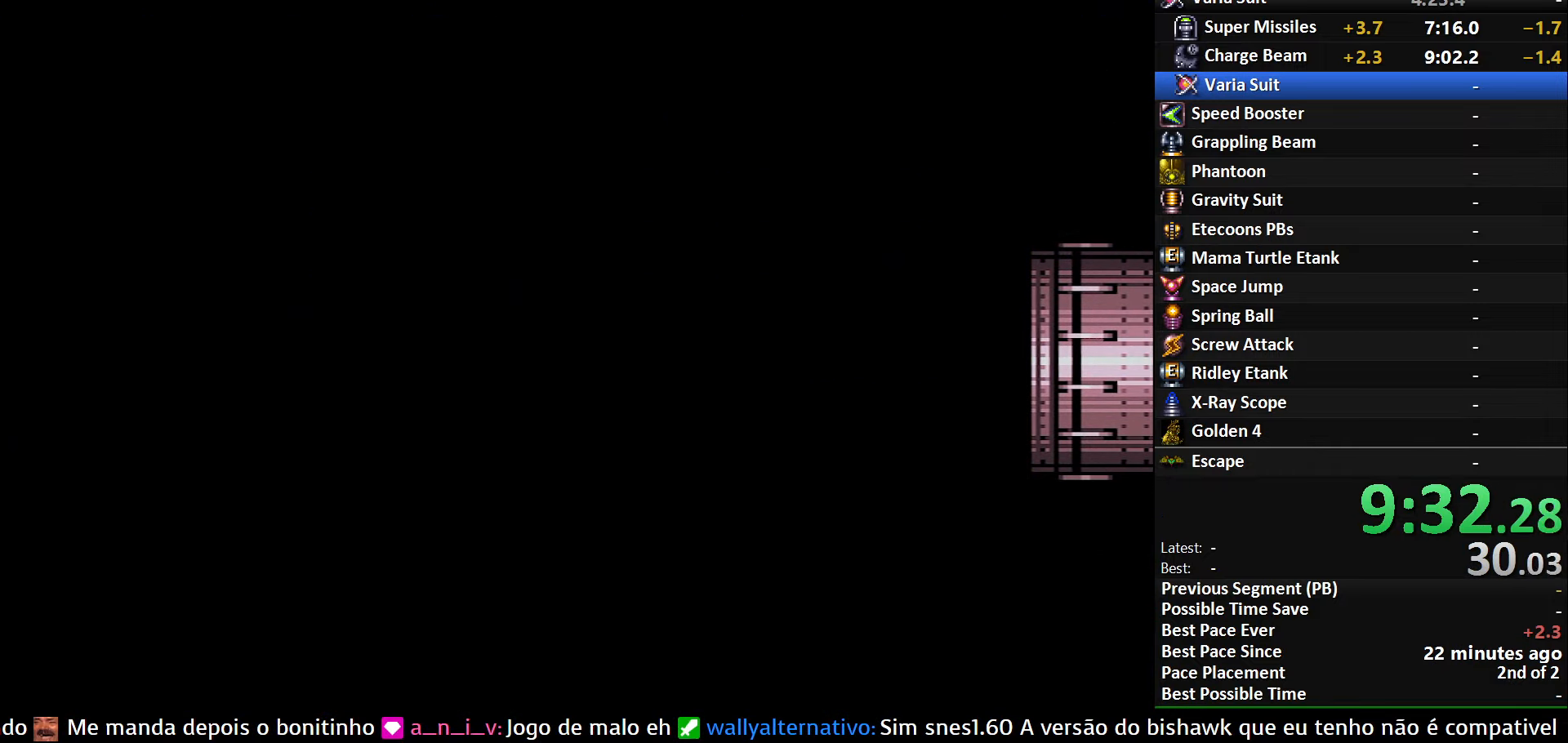
{"buttons": ["A"], "events": []}
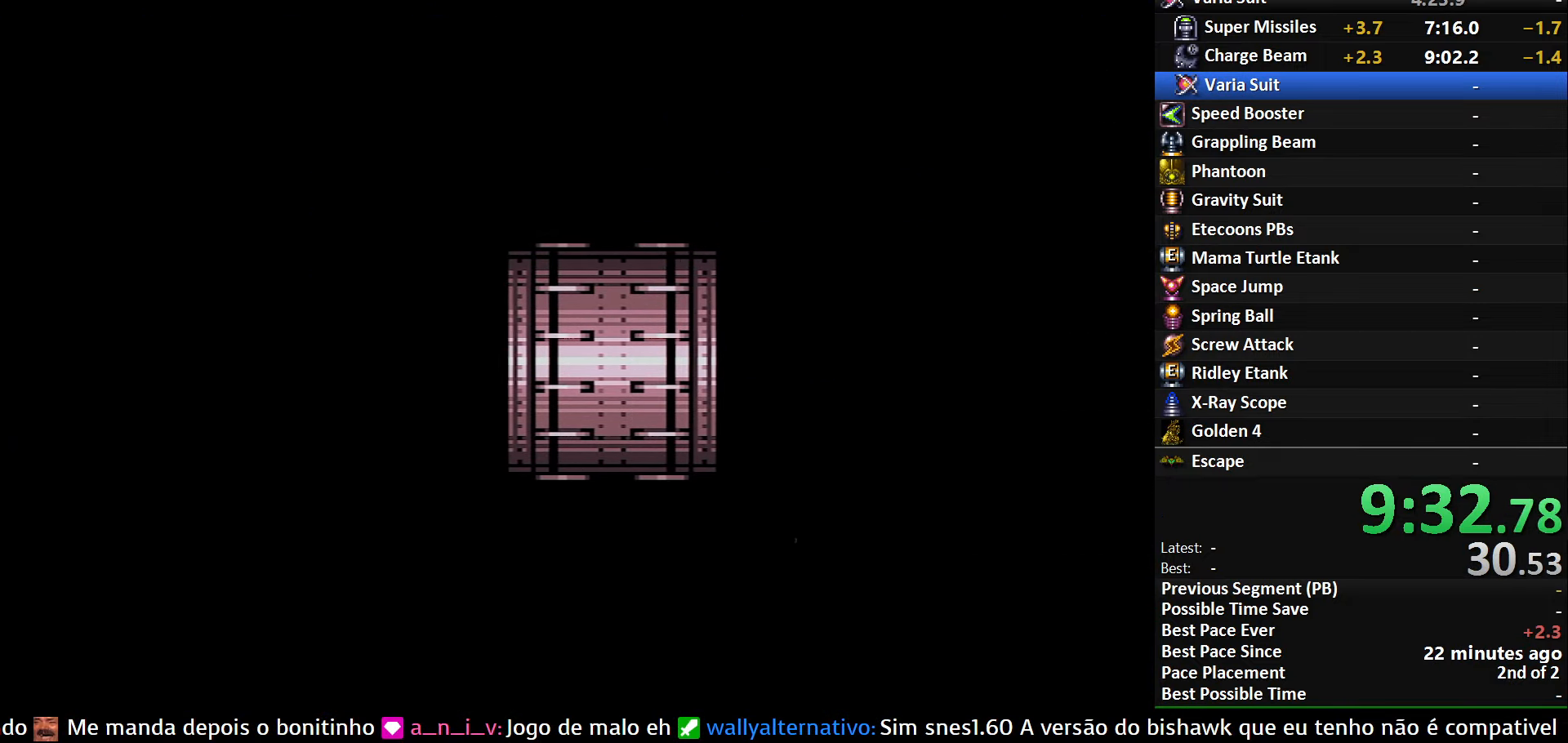
{"buttons": ["A"], "events": []}
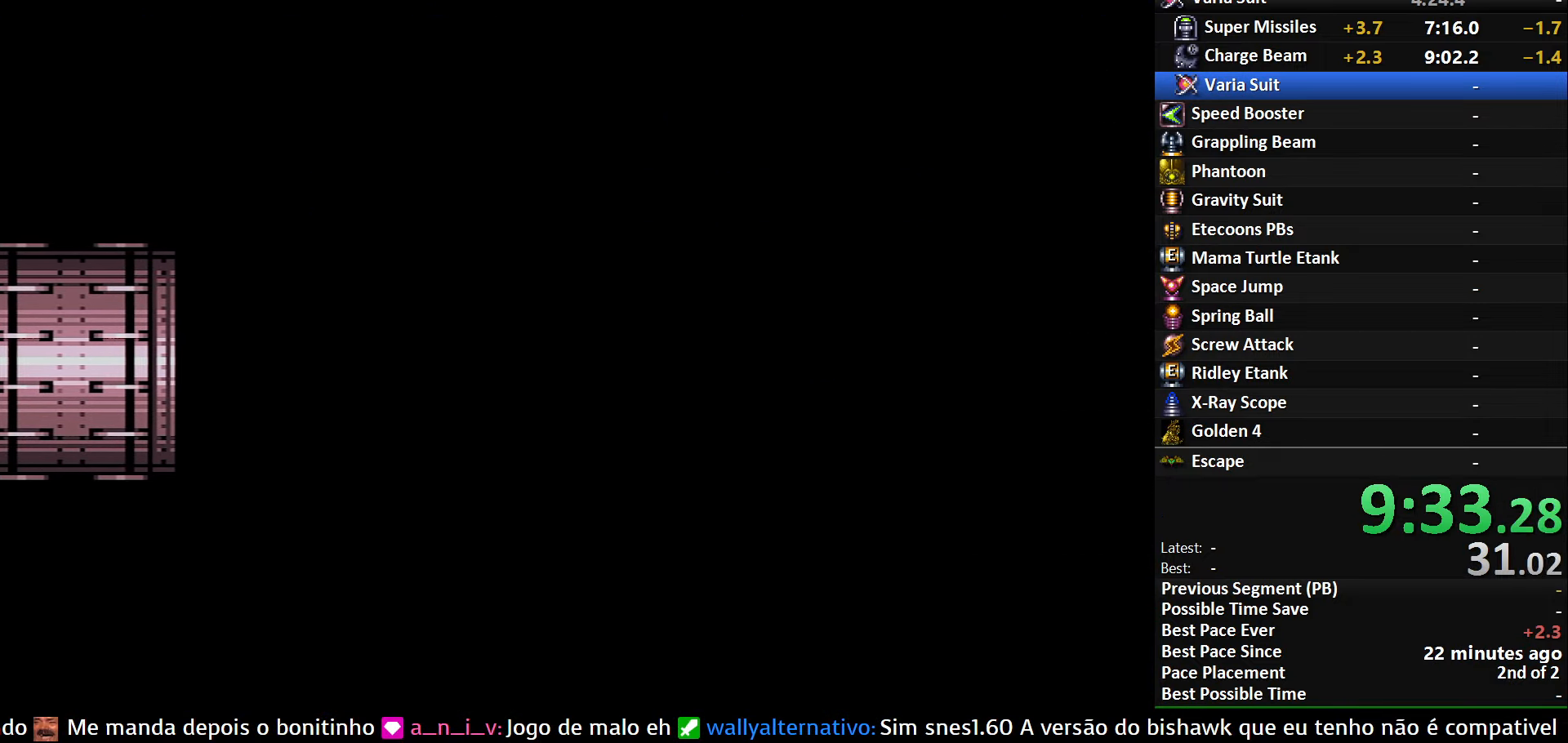
{"buttons": ["DPAD_RIGHT"], "events": [[183, "A", "up"], [183, "DPAD_RIGHT", "down"]]}
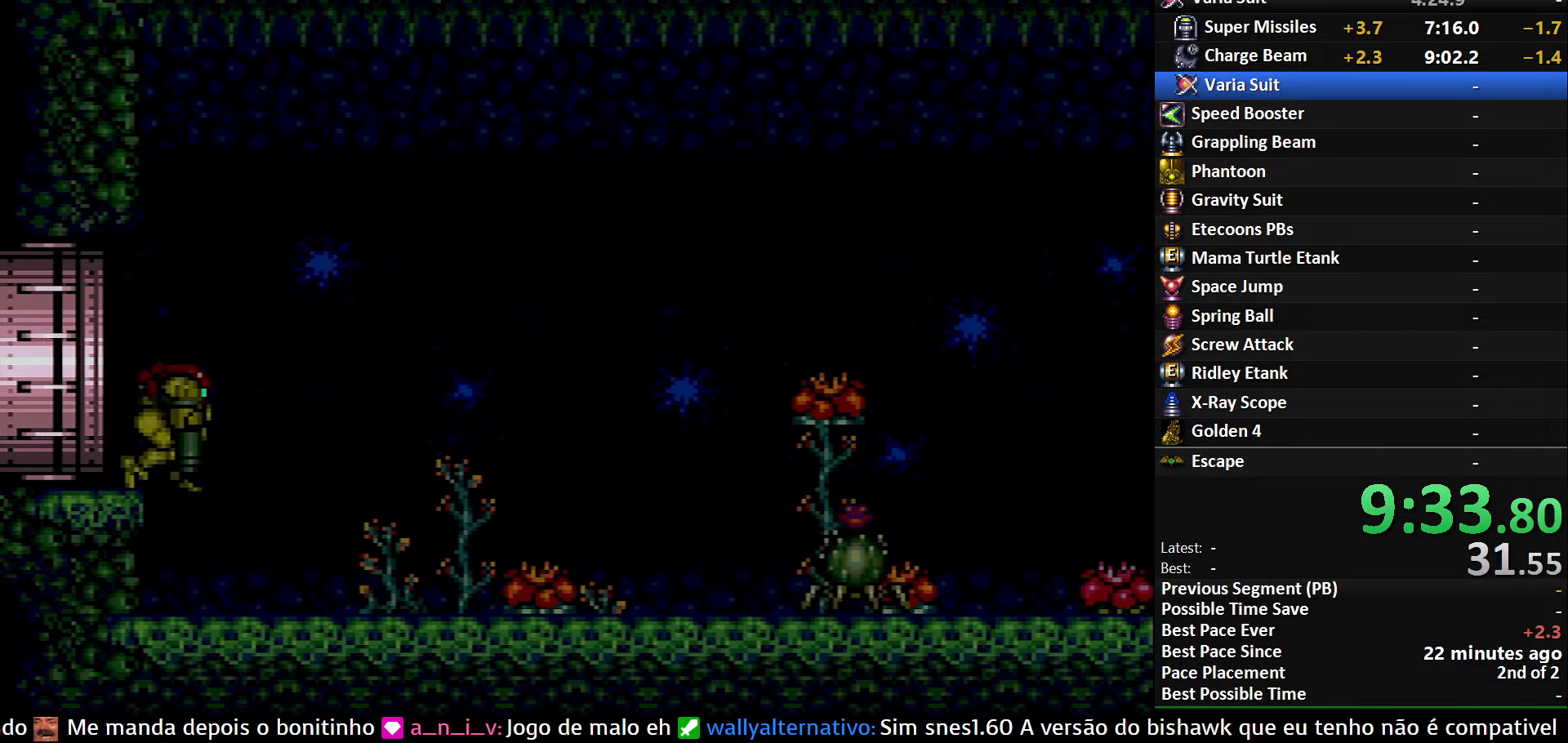
{"buttons": ["DPAD_RIGHT"], "events": []}
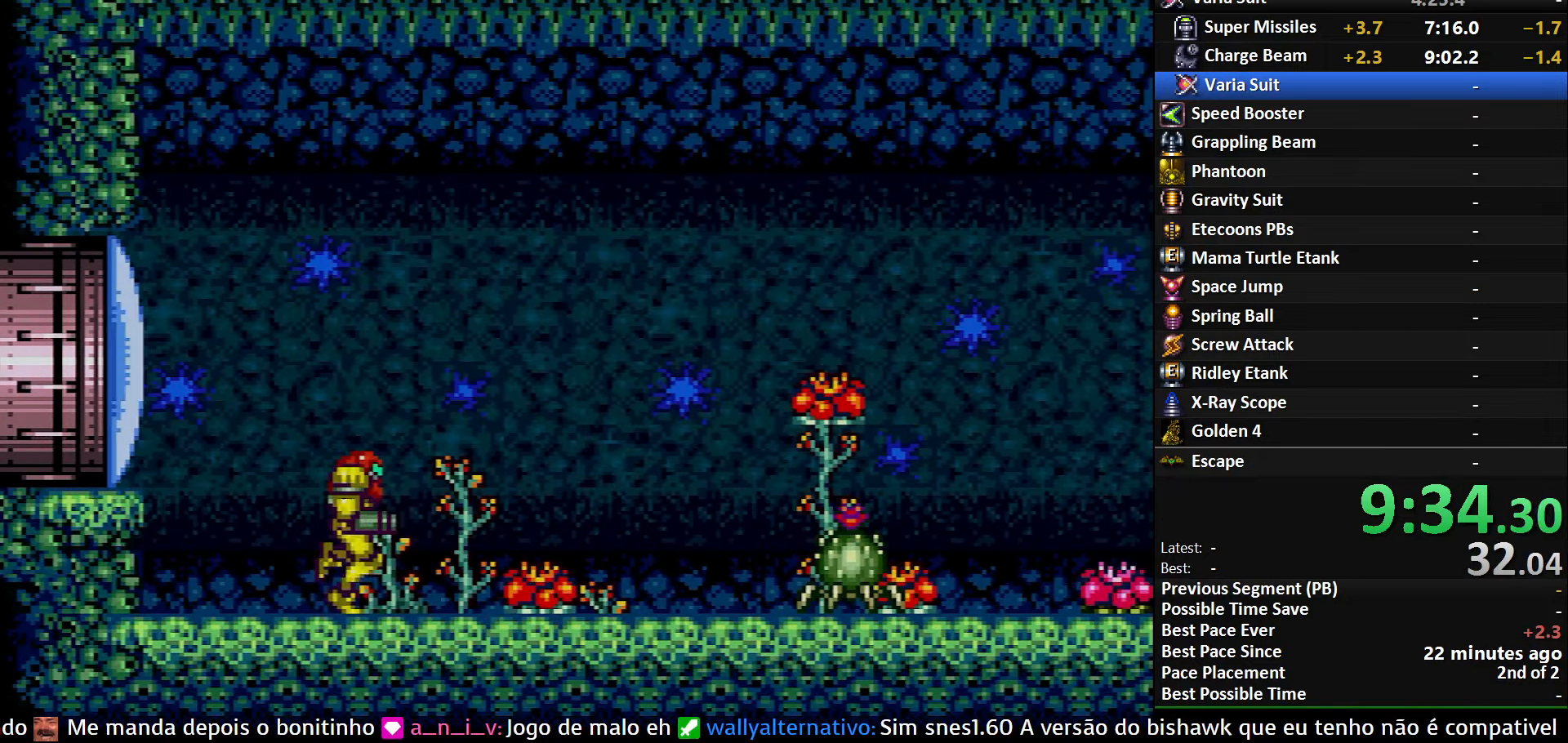
{"buttons": ["B", "Y", "DPAD_RIGHT"], "events": [[66, "DPAD_RIGHT", "up"], [100, "DPAD_DOWN", "down"], [200, "X", "down"], [233, "DPAD_DOWN", "up"], [283, "X", "up"], [416, "Y", "down"], [433, "B", "down"], [450, "DPAD_RIGHT", "down"]]}
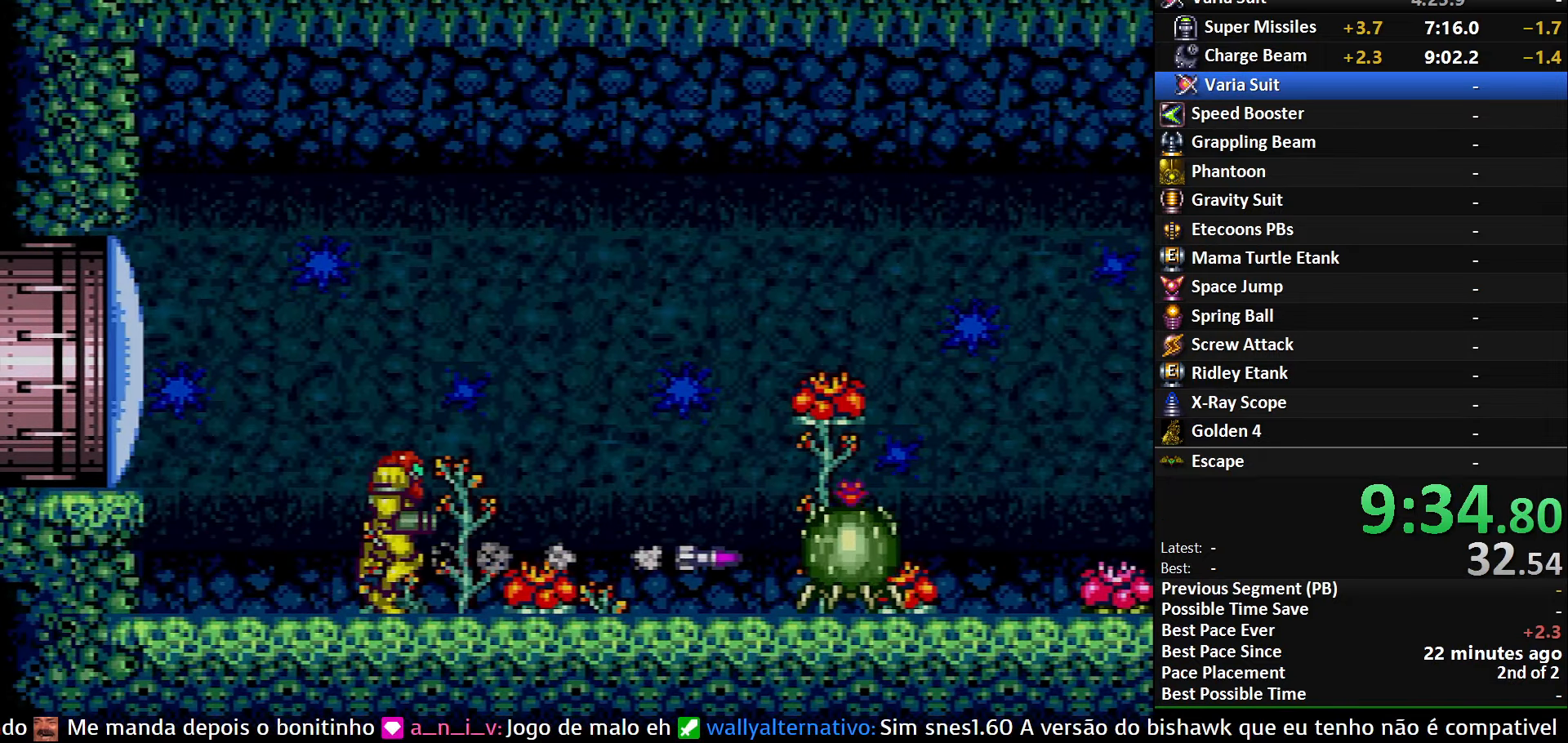
{"buttons": ["A", "DPAD_RIGHT"], "events": [[16, "B", "up"], [83, "B", "down"], [166, "Y", "up"], [483, "A", "down"], [483, "B", "up"]]}
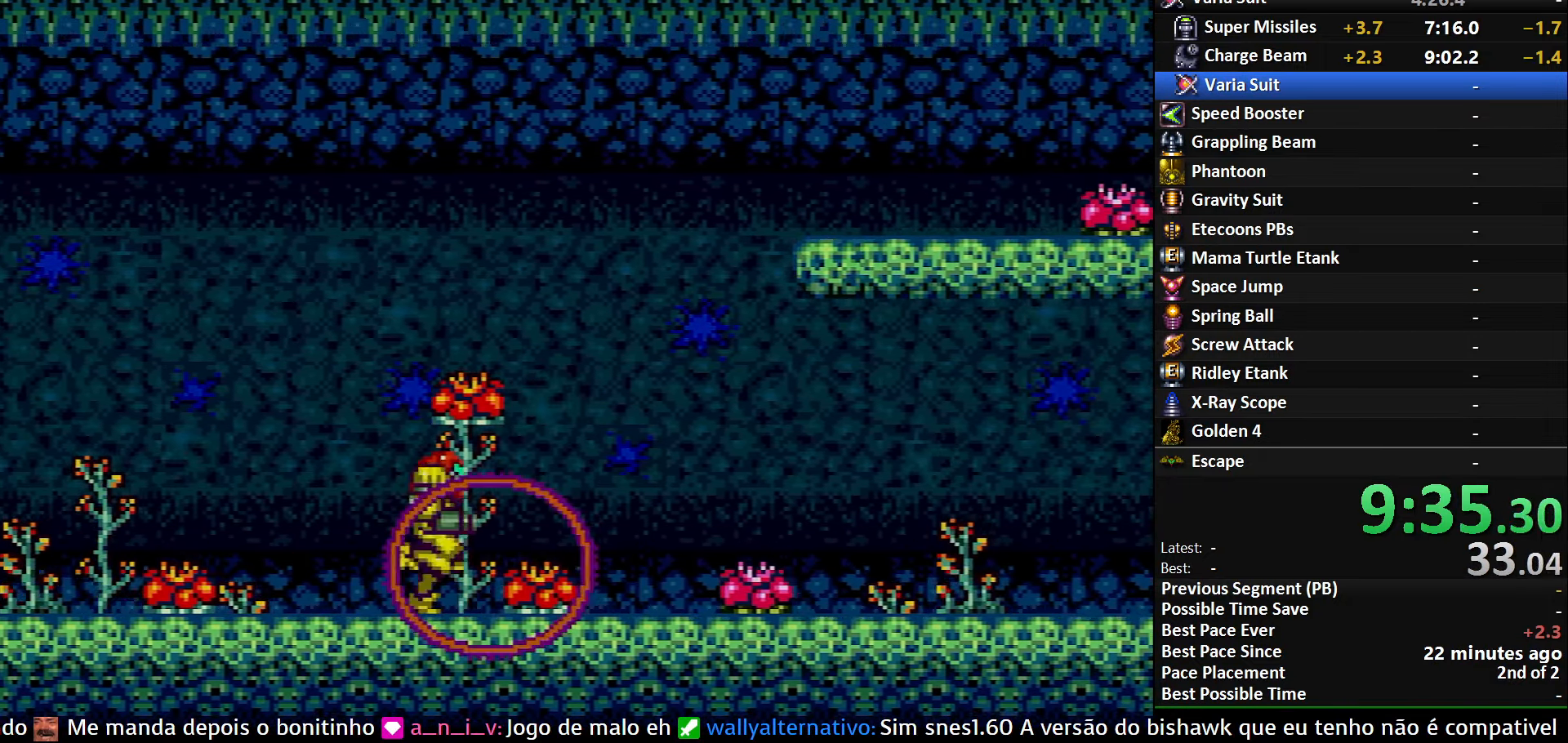
{"buttons": ["B", "DPAD_RIGHT"], "events": [[483, "A", "up"], [483, "B", "down"]]}
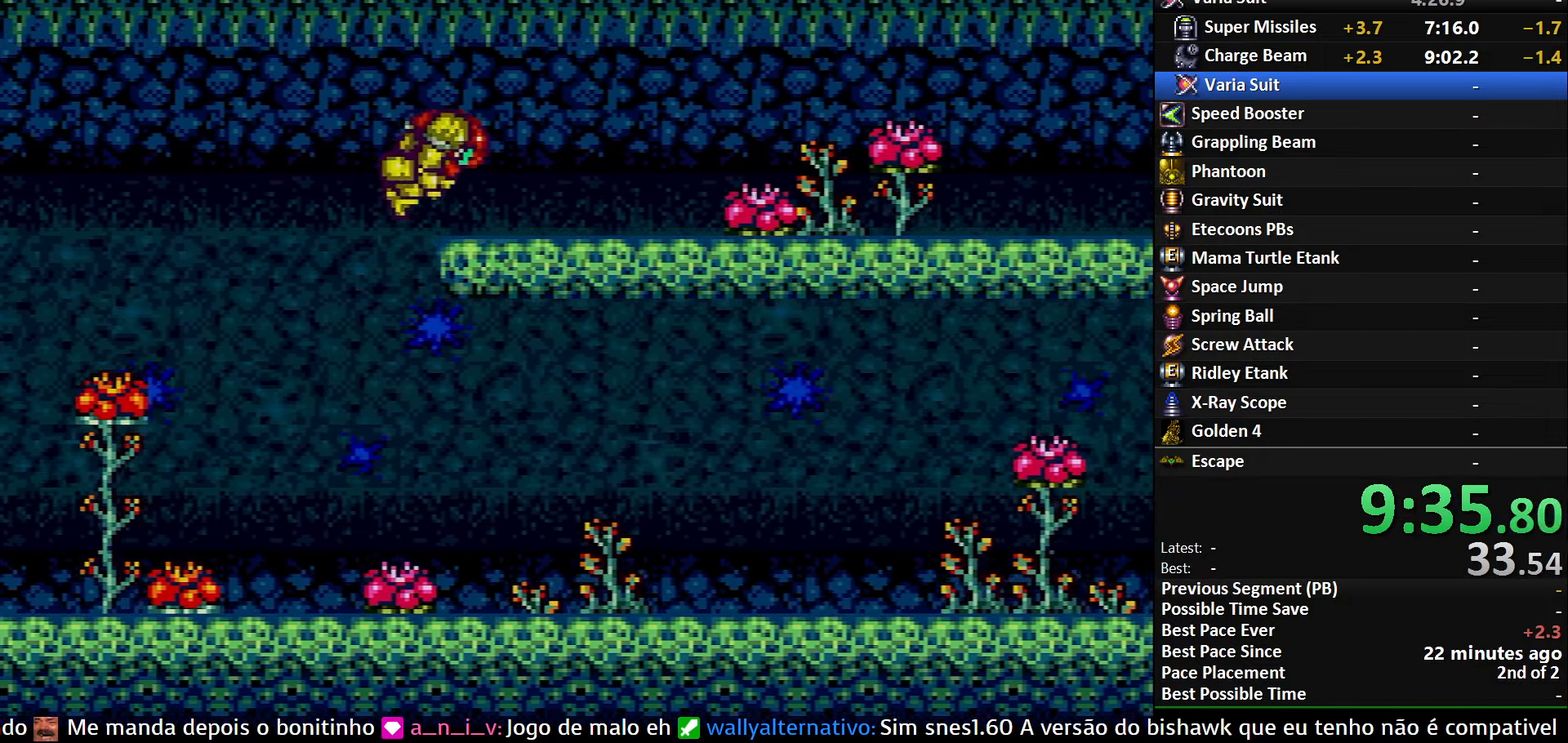
{"buttons": ["B", "X", "DPAD_RIGHT"], "events": [[150, "X", "down"]]}
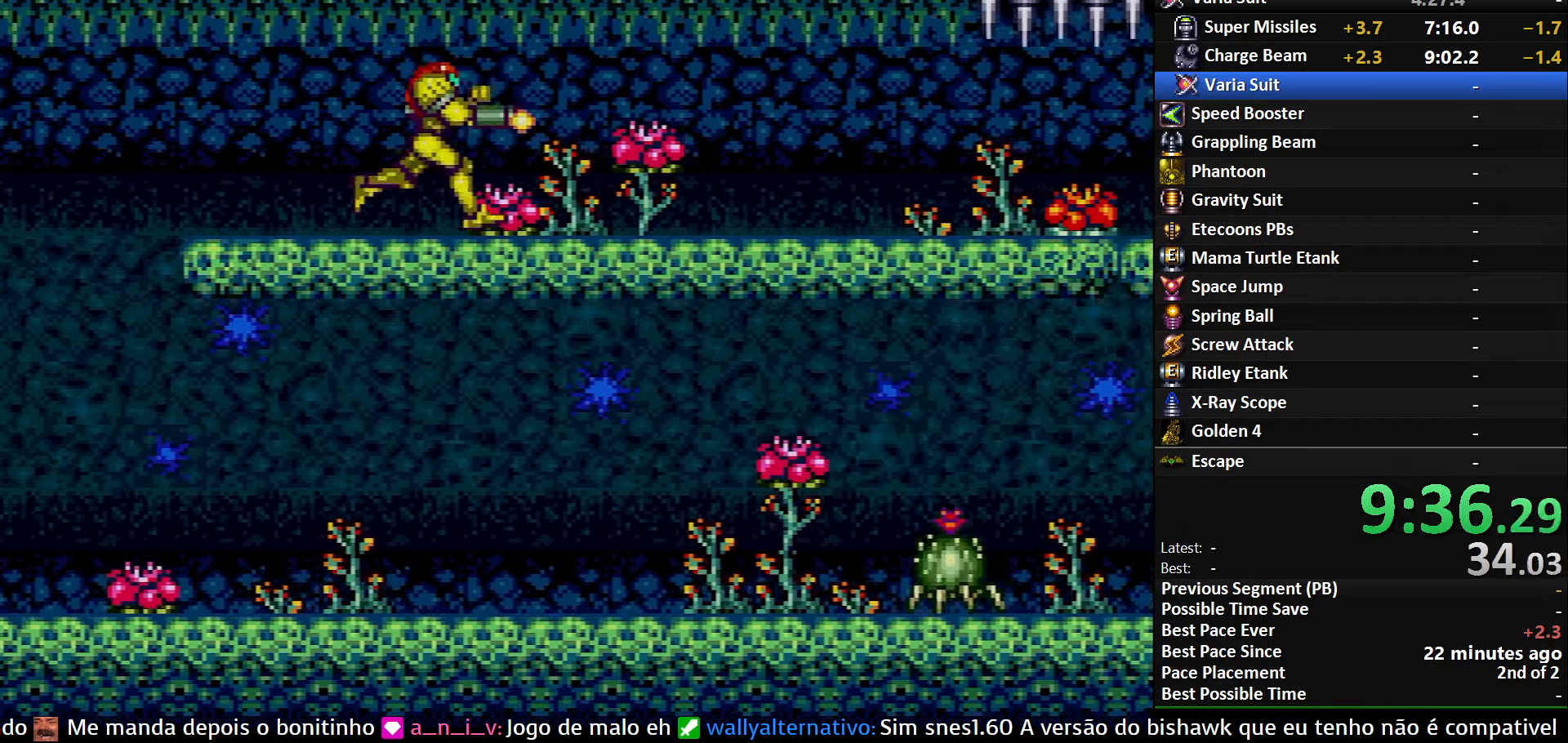
{"buttons": ["B", "X", "R1", "DPAD_RIGHT"], "events": [[217, "R1", "down"], [350, "L1", "down"], [350, "R1", "up"], [433, "R1", "down"], [450, "L1", "up"]]}
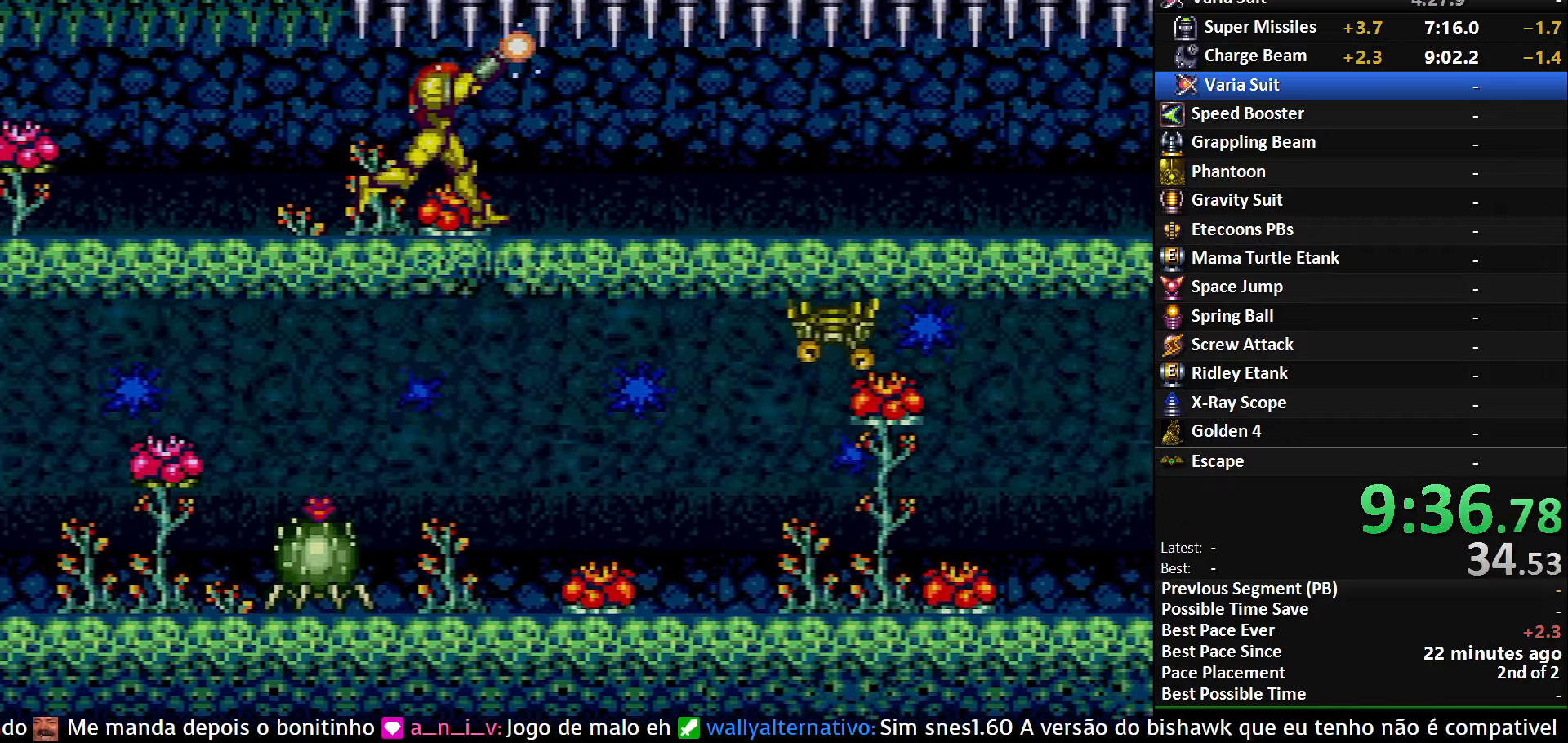
{"buttons": ["B", "X", "DPAD_RIGHT"], "events": [[33, "L1", "down"], [33, "R1", "up"], [150, "L1", "up"], [150, "R1", "down"], [217, "L1", "down"], [250, "L1", "up"], [250, "R1", "up"], [350, "R1", "down"], [383, "L1", "down"], [467, "L1", "up"], [467, "R1", "up"]]}
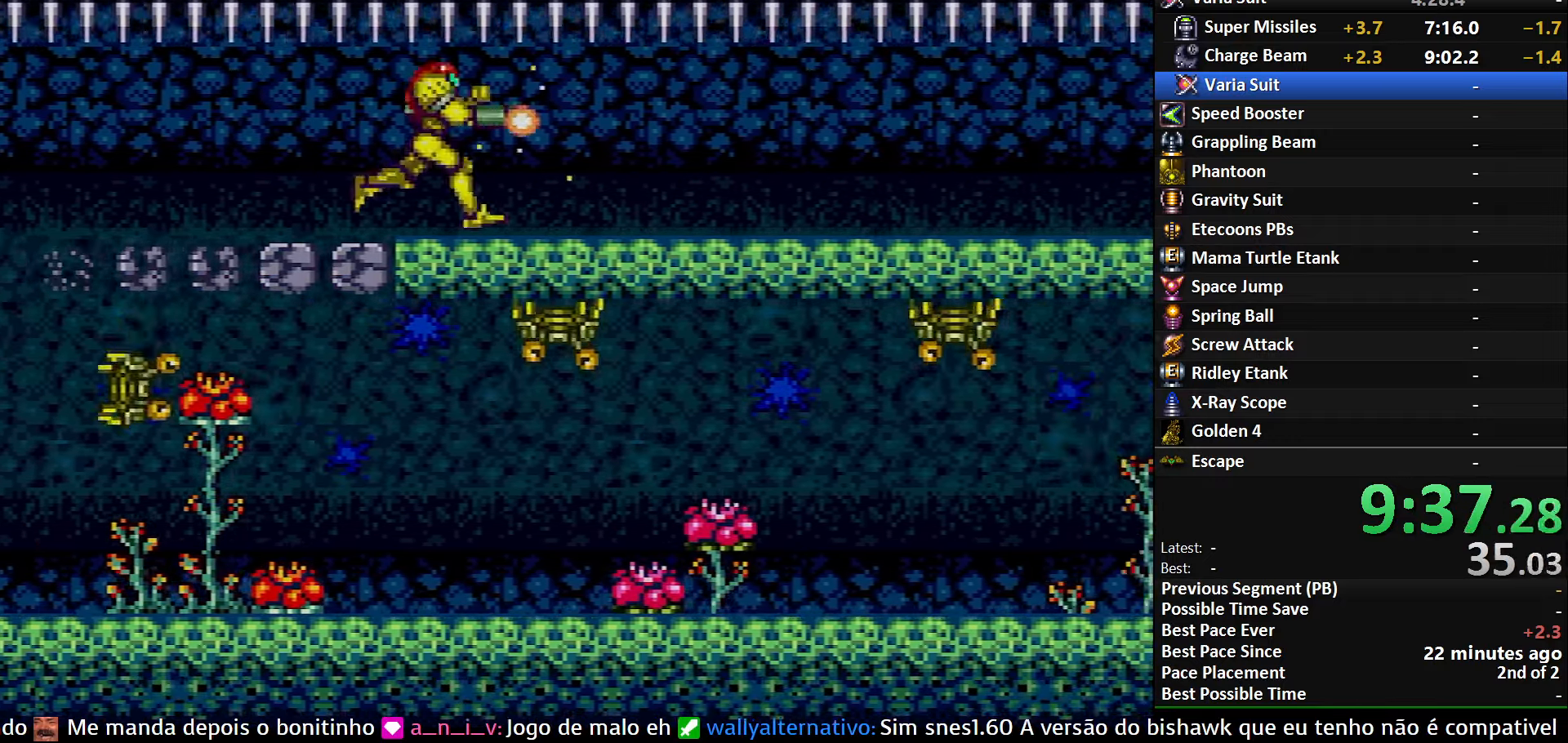
{"buttons": ["B", "X", "R1", "DPAD_RIGHT"], "events": [[33, "L1", "down"], [33, "R1", "down"], [150, "L1", "up"], [167, "R1", "up"], [233, "L1", "down"], [250, "R1", "down"], [283, "L1", "up"], [350, "R1", "up"], [383, "L1", "down"], [450, "R1", "down"], [467, "L1", "up"]]}
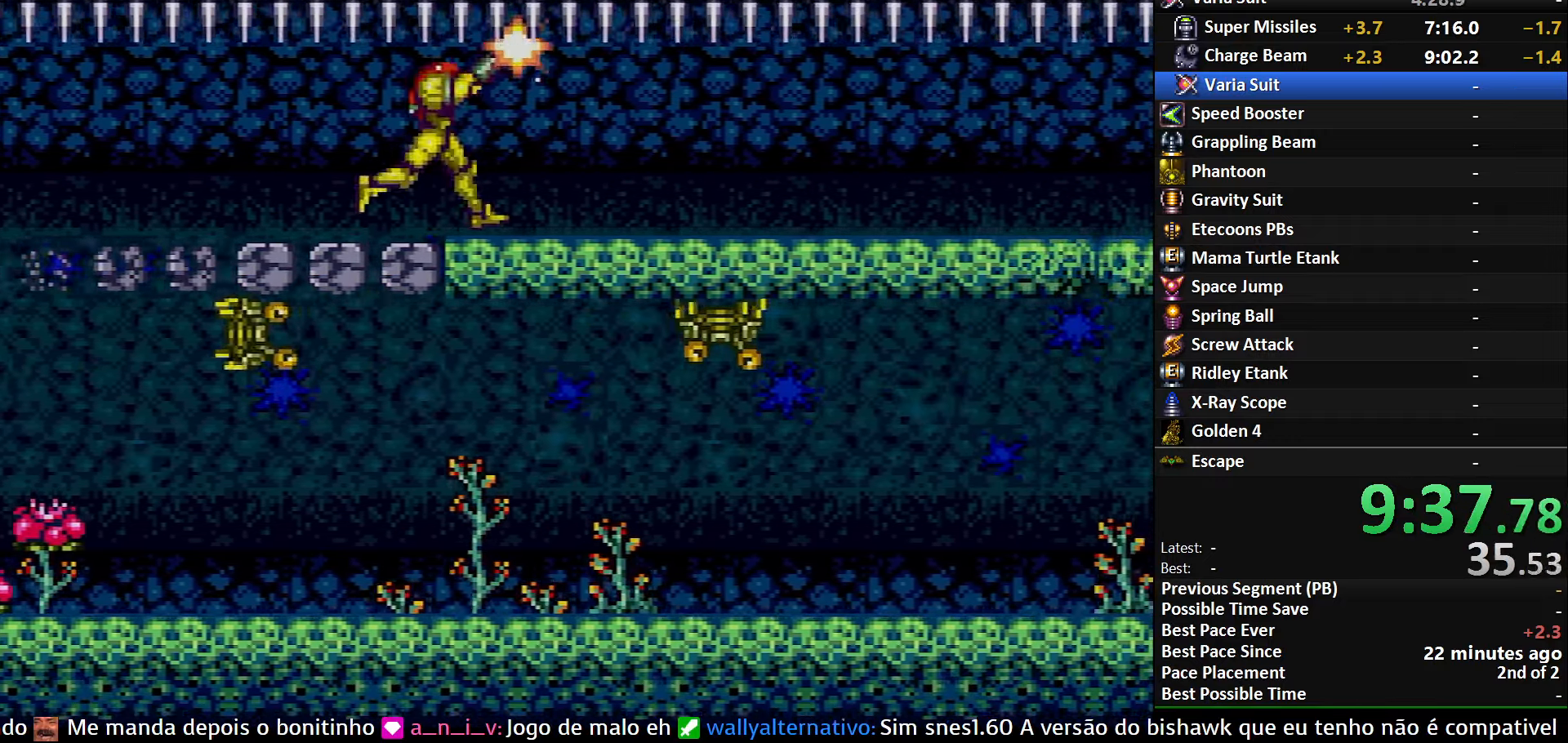
{"buttons": ["B", "X", "R1", "DPAD_RIGHT"], "events": [[33, "L1", "down"], [33, "R1", "up"], [117, "L1", "up"], [150, "R1", "down"], [217, "R1", "up"], [233, "L1", "down"], [317, "L1", "up"], [317, "R1", "down"], [417, "L1", "down"], [433, "R1", "up"], [467, "L1", "up"], [500, "R1", "down"]]}
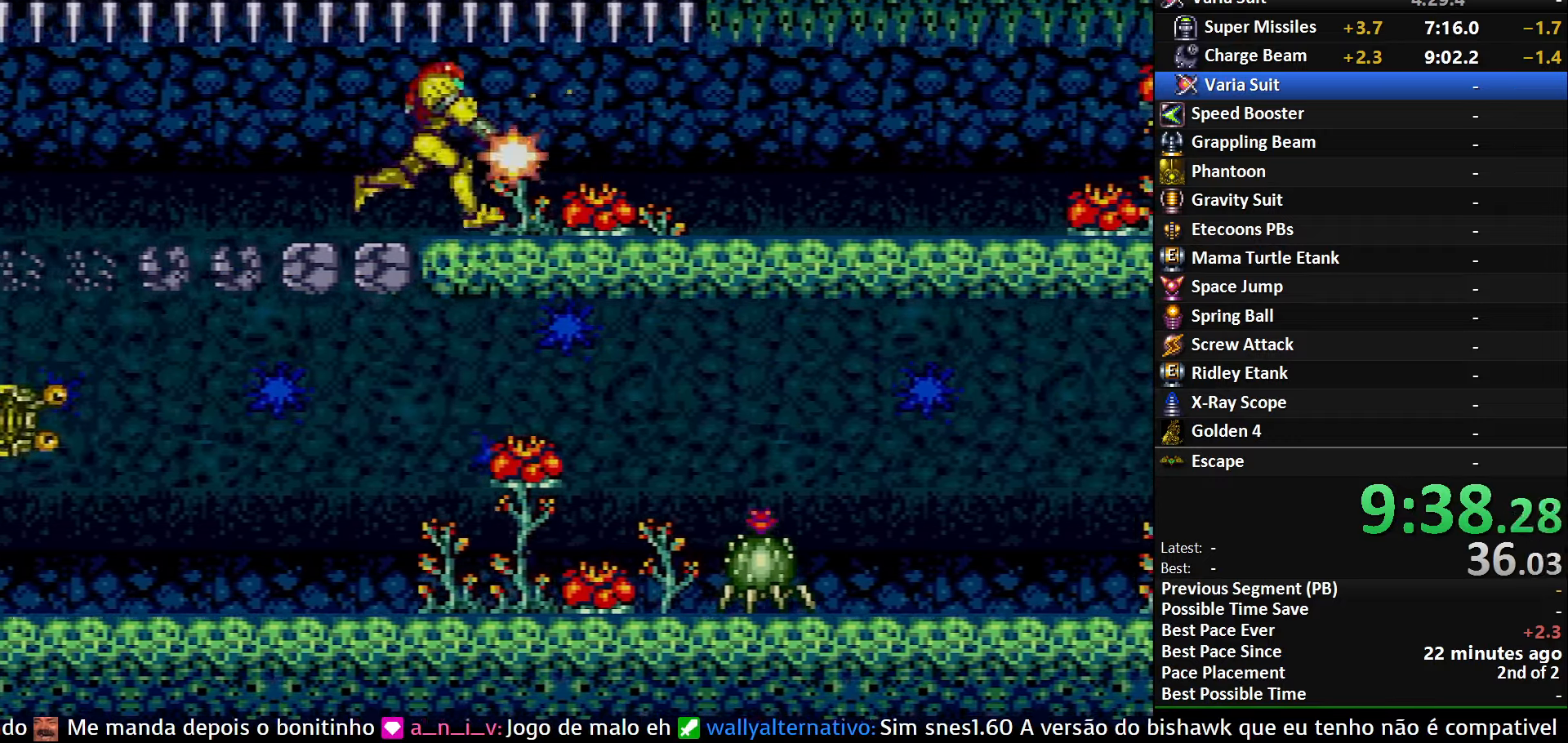
{"buttons": ["B", "X", "L1", "DPAD_RIGHT"], "events": [[83, "L1", "down"], [83, "R1", "up"], [117, "L1", "up"], [217, "L1", "down"], [217, "R1", "down"], [267, "R1", "up"], [300, "L1", "up"], [400, "R1", "down"], [483, "L1", "down"], [483, "R1", "up"]]}
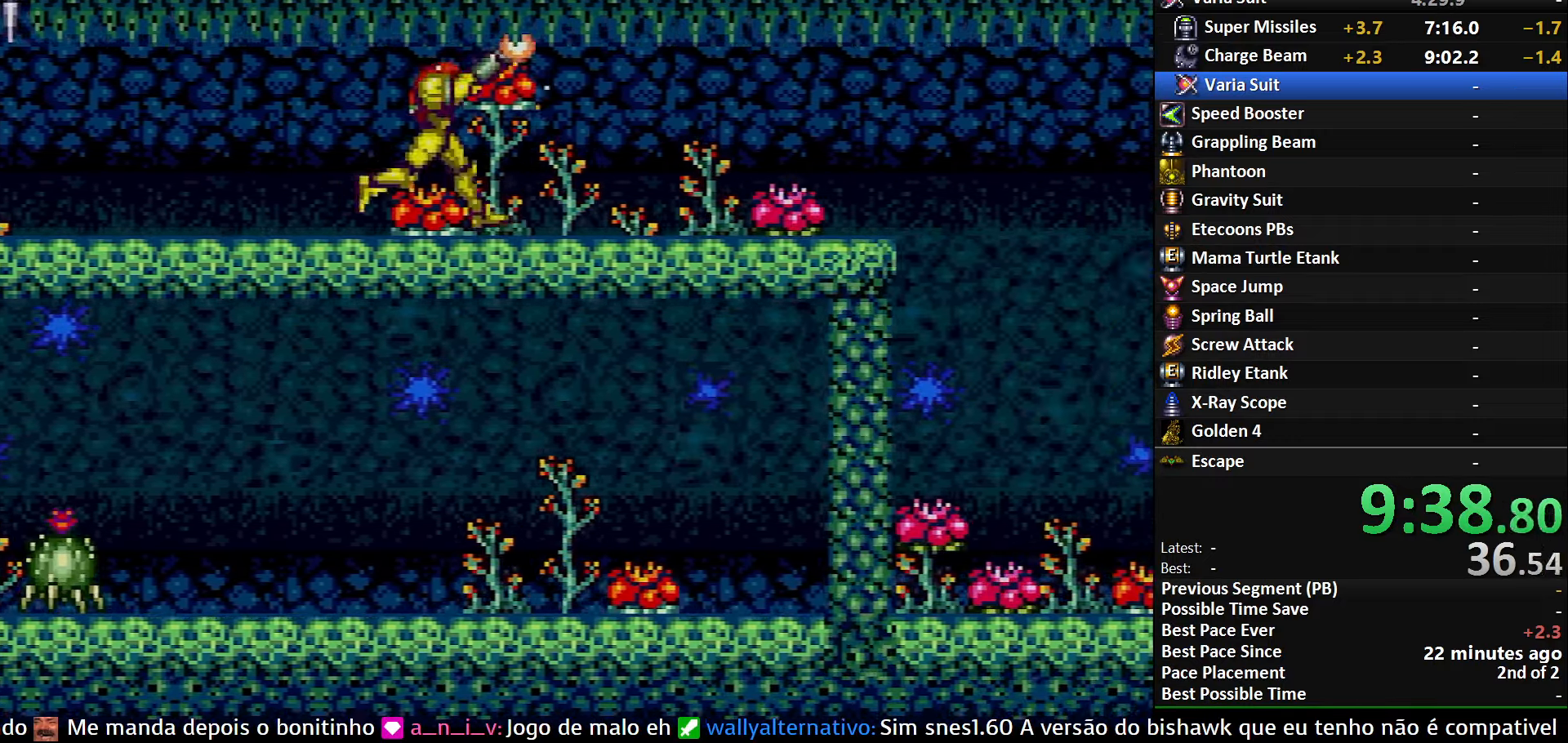
{"buttons": ["B", "L1", "DPAD_RIGHT"], "events": [[67, "L1", "up"], [67, "R1", "down"], [150, "L1", "down"], [200, "R1", "up"], [483, "X", "up"]]}
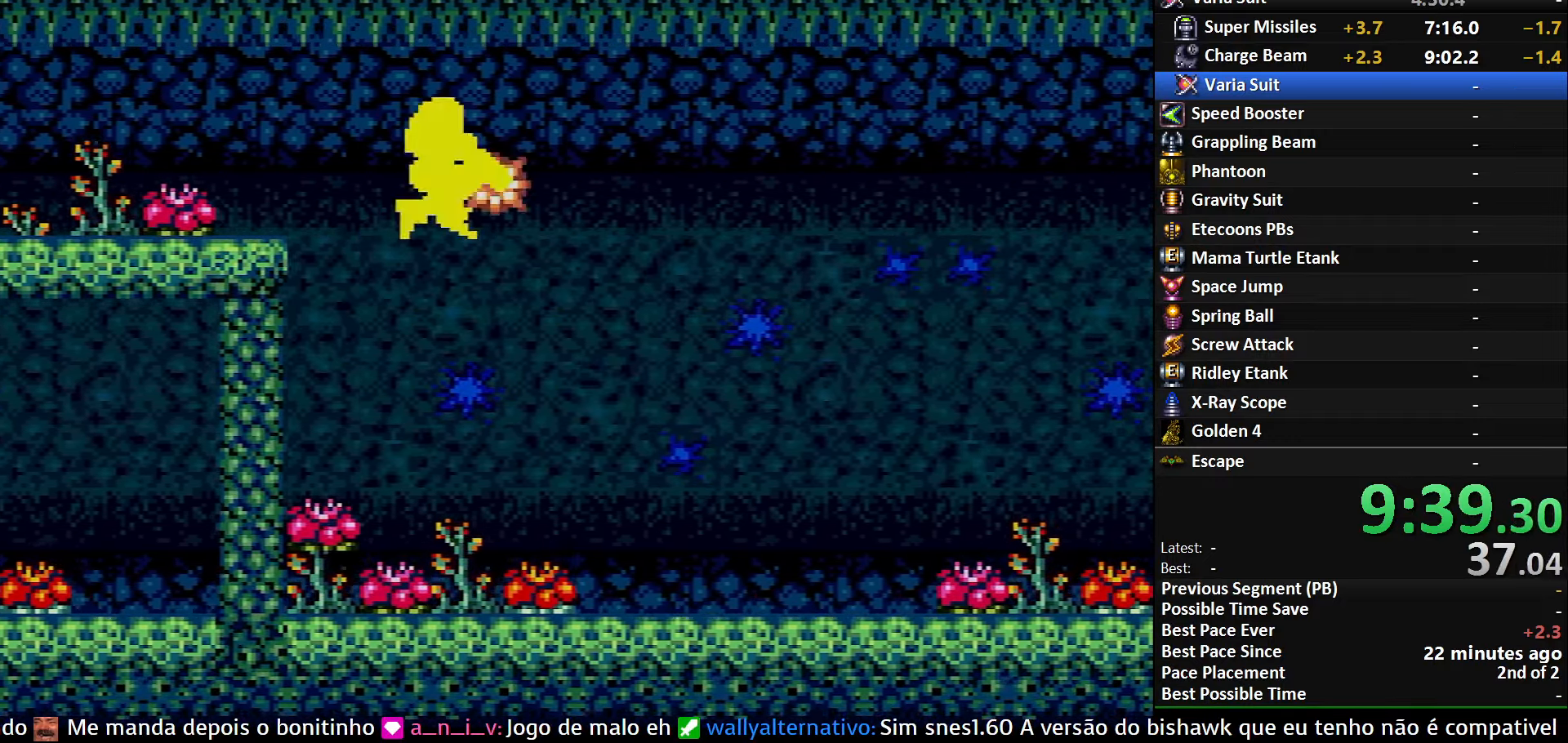
{"buttons": ["L1", "DPAD_RIGHT"], "events": [[200, "B", "up"]]}
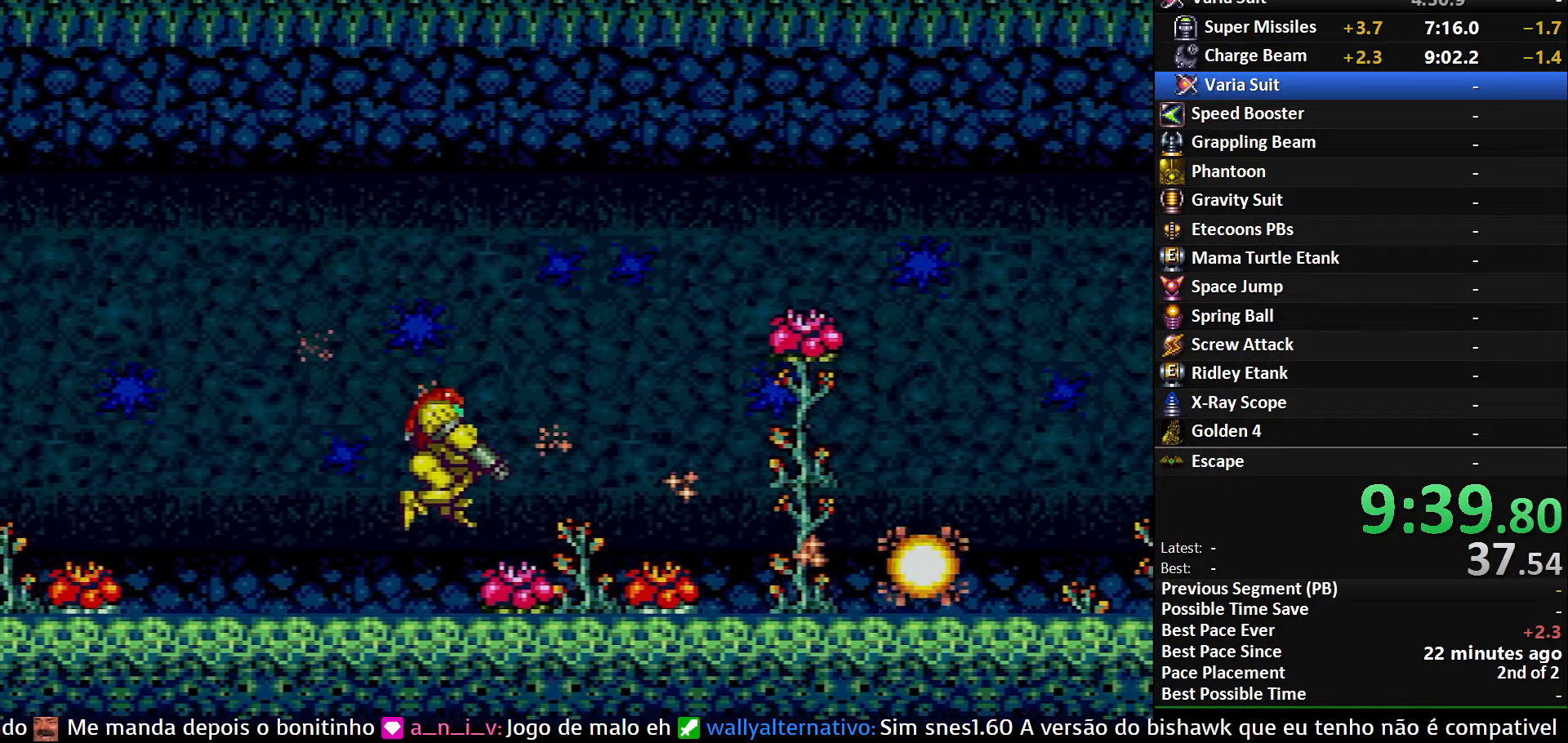
{"buttons": ["B", "DPAD_RIGHT"], "events": [[150, "L1", "up"], [433, "B", "down"], [450, "DPAD_UP", "down"], [483, "DPAD_UP", "up"]]}
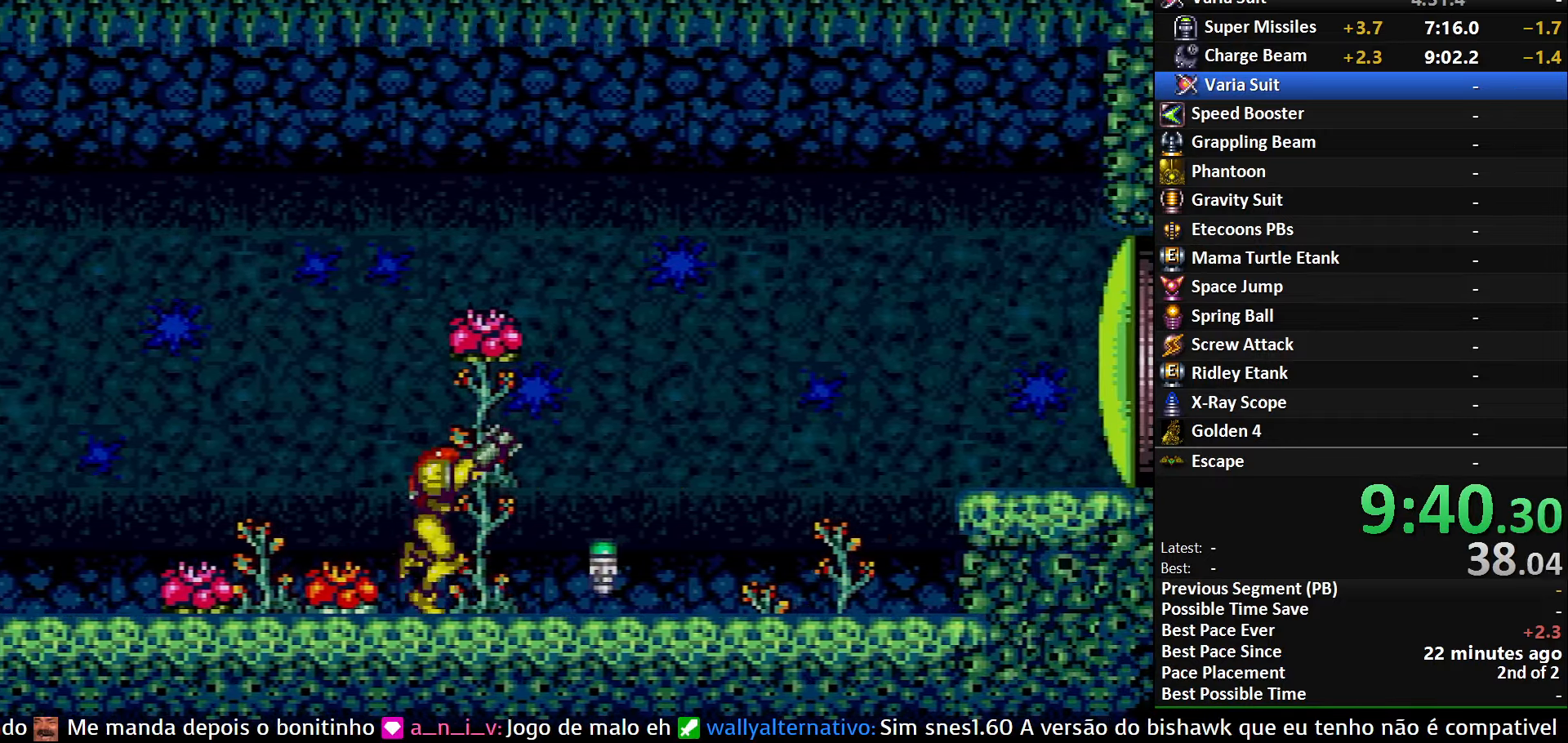
{"buttons": ["DPAD_RIGHT"], "events": [[167, "A", "down"], [233, "B", "up"], [350, "X", "down"], [417, "A", "up"], [433, "X", "up"]]}
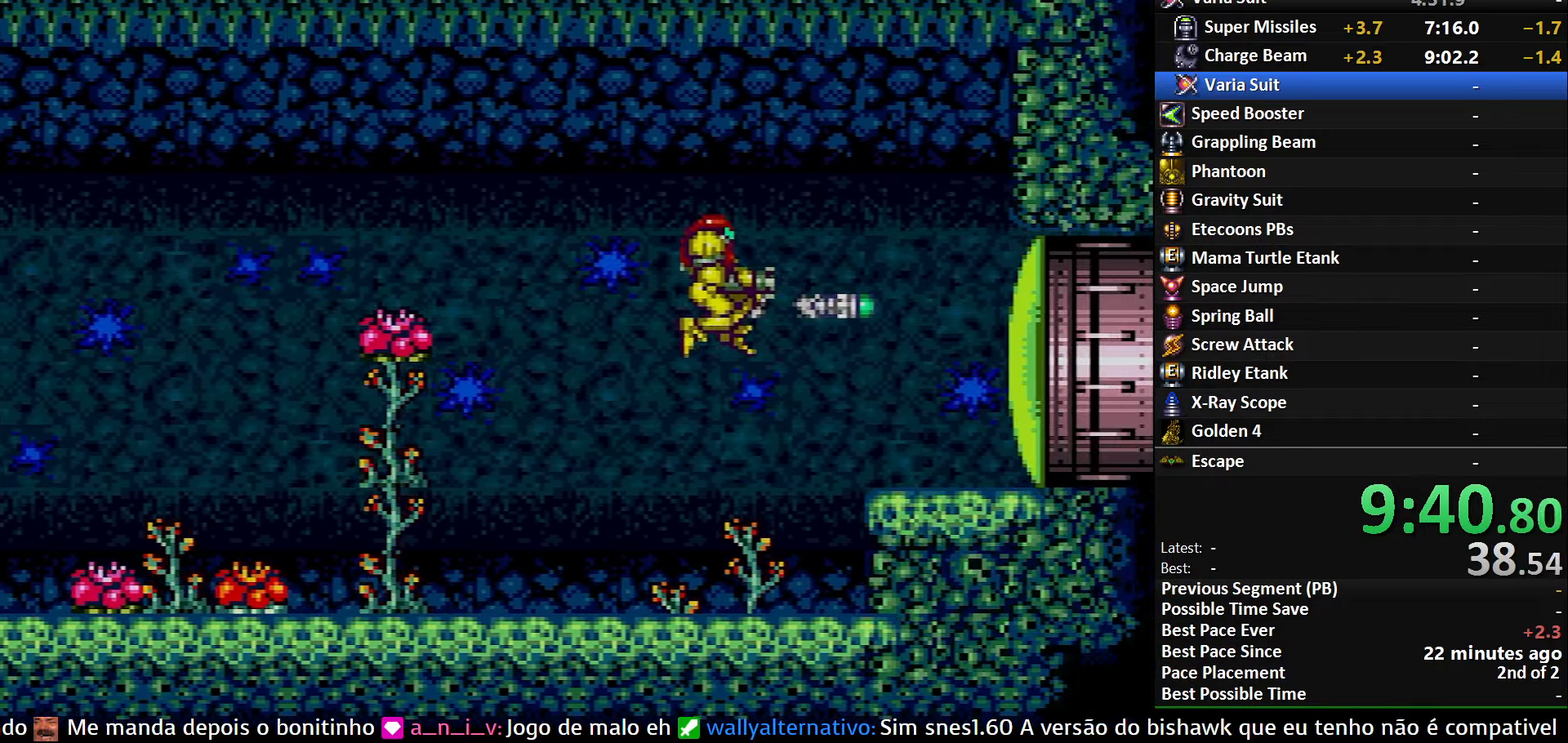
{"buttons": ["Y", "DPAD_RIGHT"], "events": [[33, "A", "down"], [50, "DPAD_DOWN", "down"], [67, "DPAD_RIGHT", "up"], [184, "DPAD_DOWN", "up"], [267, "DPAD_DOWN", "down"], [284, "DPAD_RIGHT", "down"], [400, "A", "up"], [467, "Y", "down"], [500, "DPAD_DOWN", "up"]]}
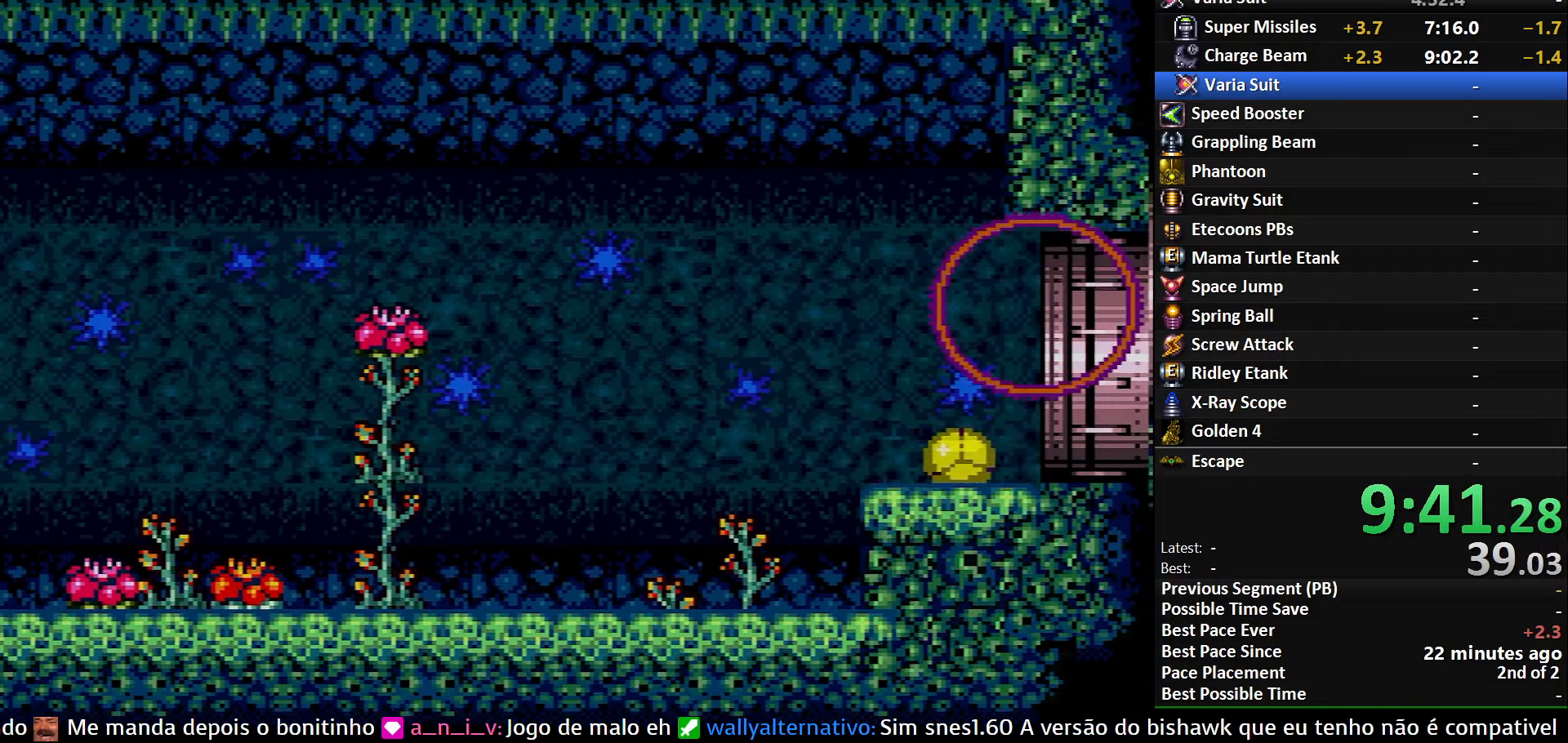
{"buttons": ["DPAD_RIGHT"], "events": [[184, "Y", "up"]]}
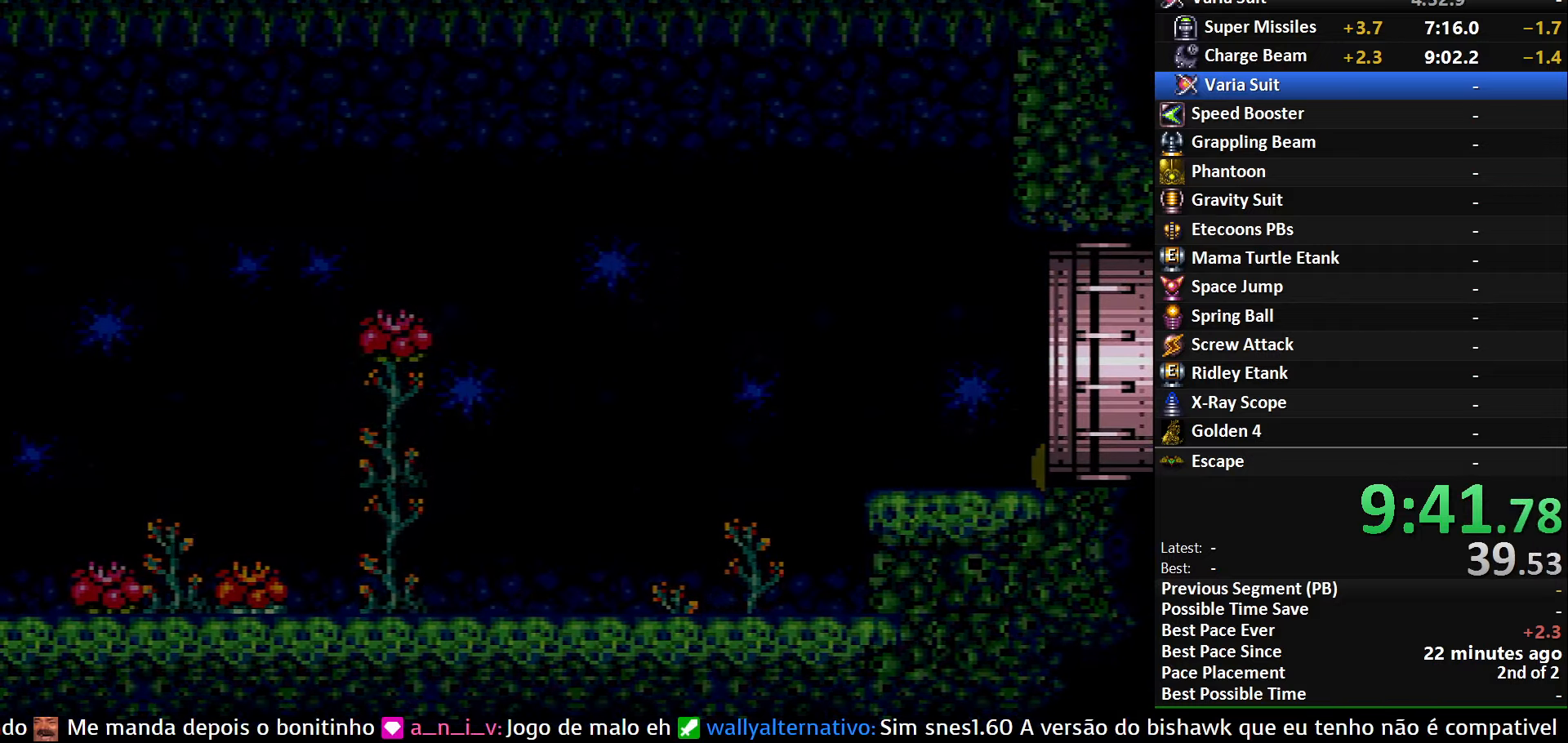
{"buttons": ["DPAD_RIGHT"], "events": []}
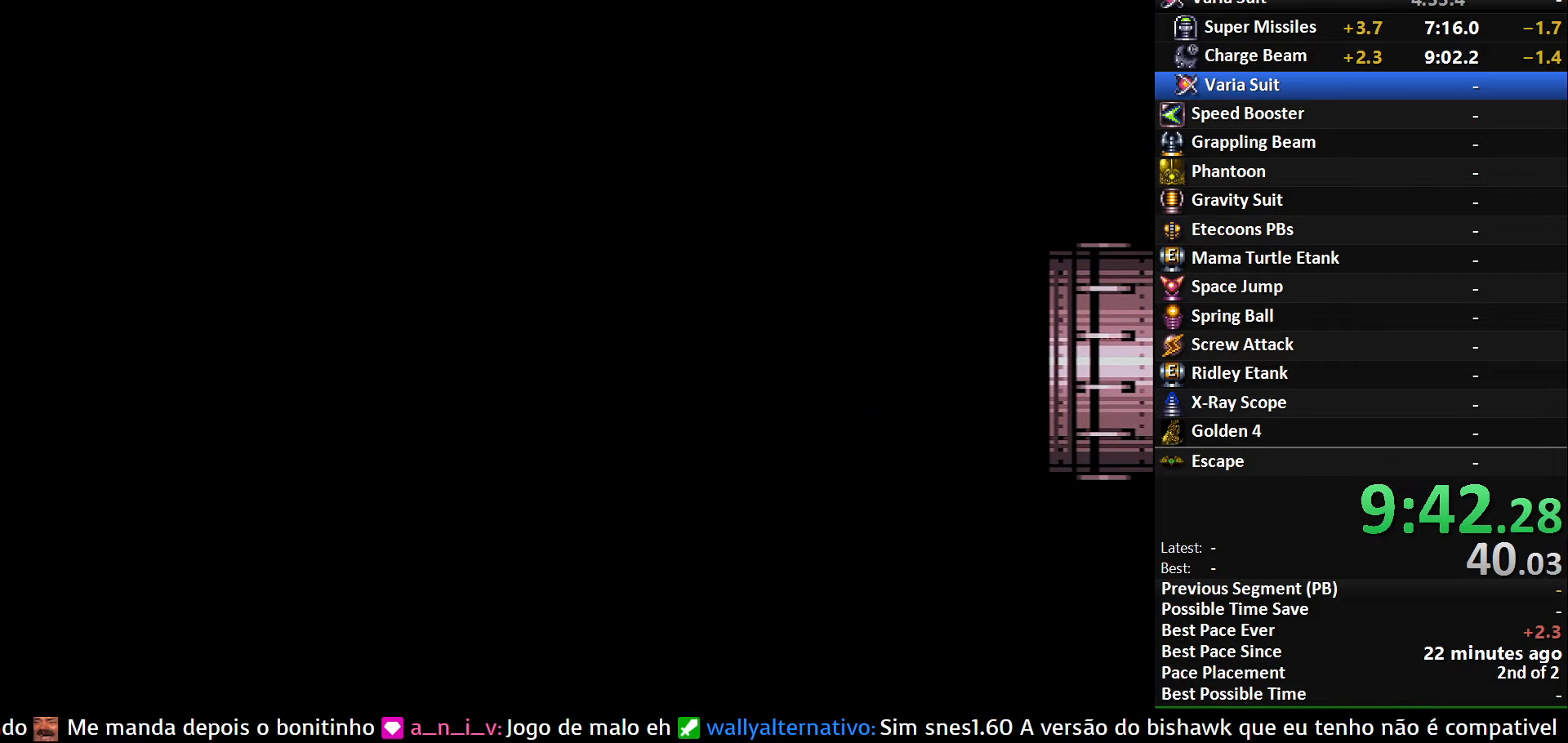
{"buttons": [], "events": [[50, "DPAD_RIGHT", "up"], [67, "DPAD_RIGHT", "down"], [450, "DPAD_RIGHT", "up"]]}
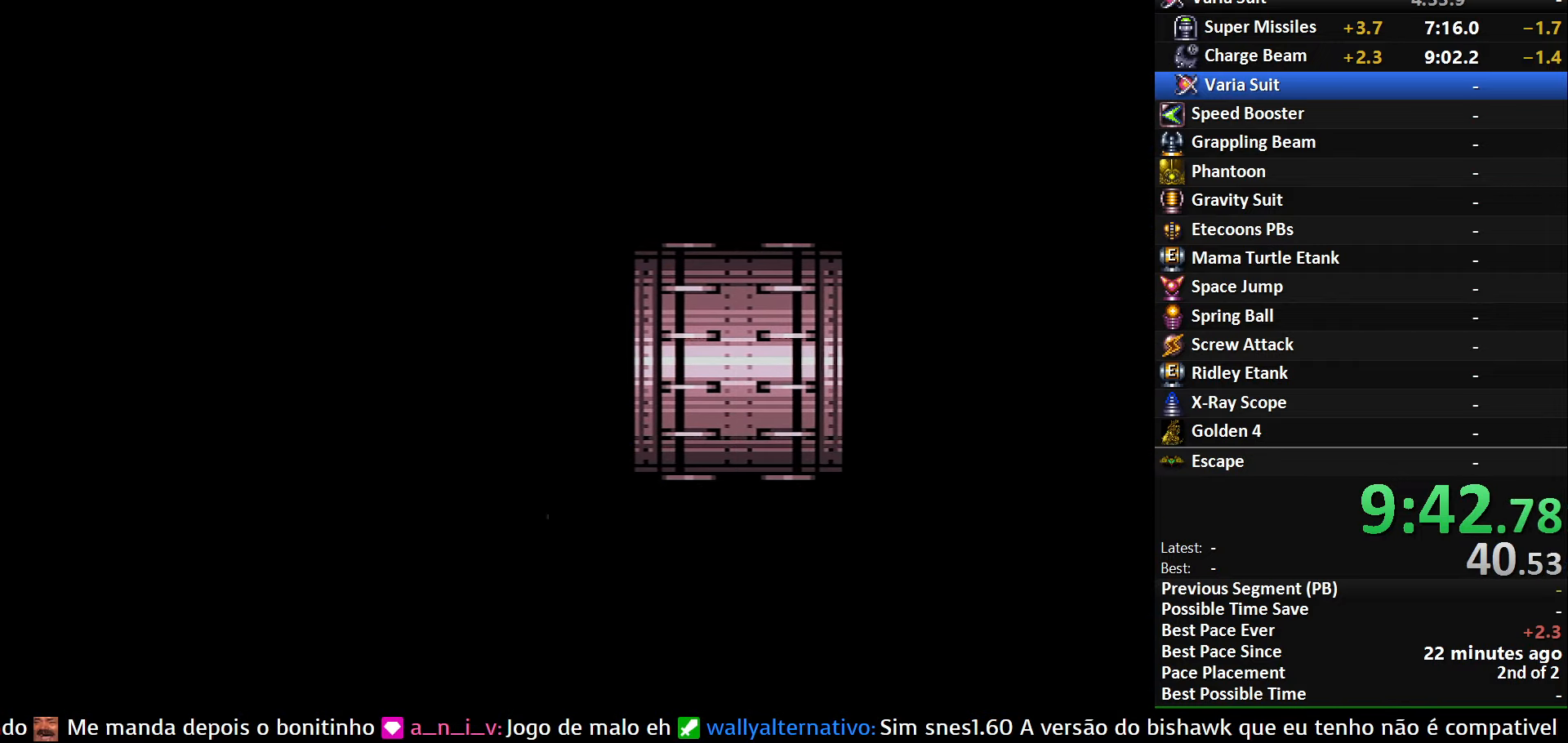
{"buttons": [], "events": []}
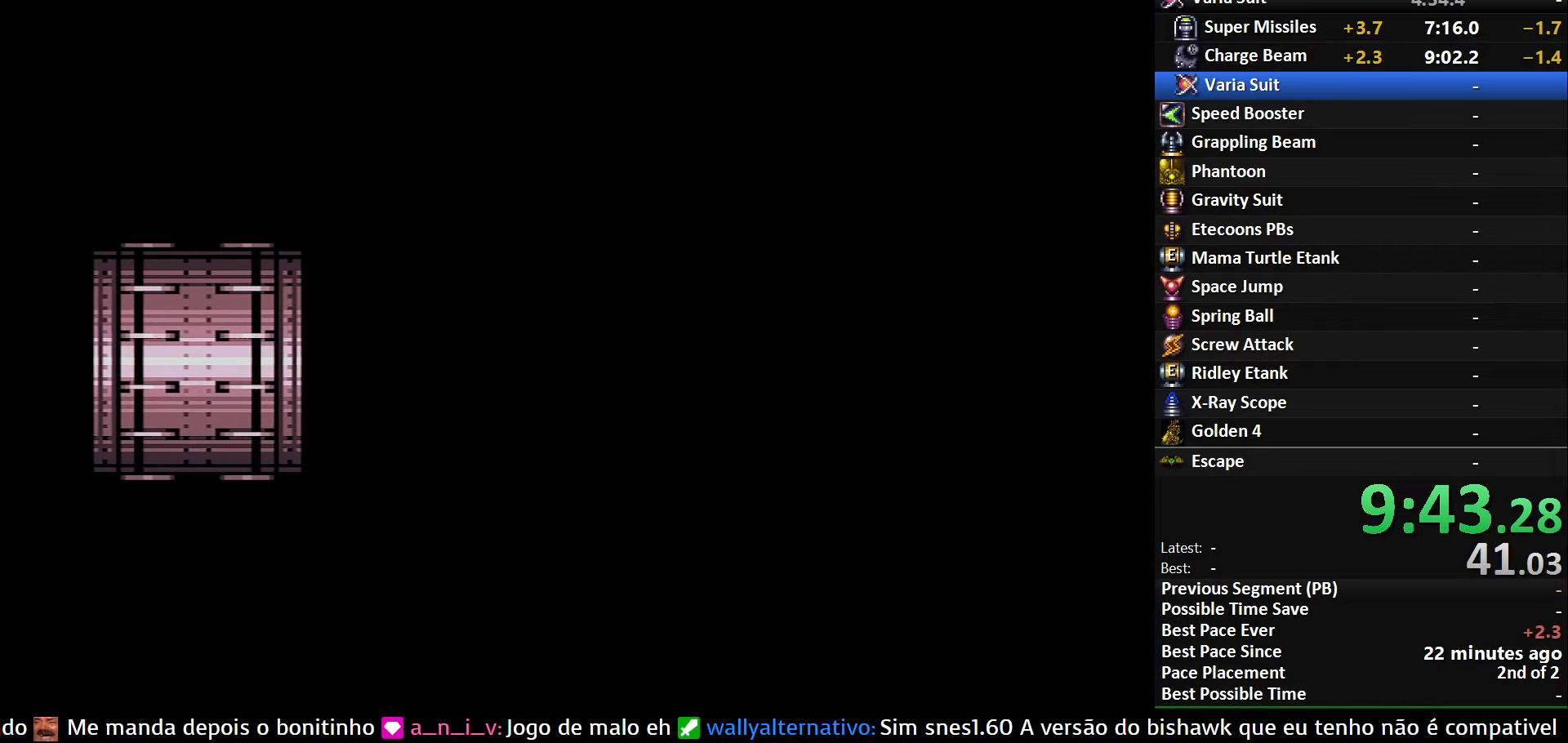
{"buttons": ["DPAD_RIGHT"], "events": [[317, "DPAD_RIGHT", "down"]]}